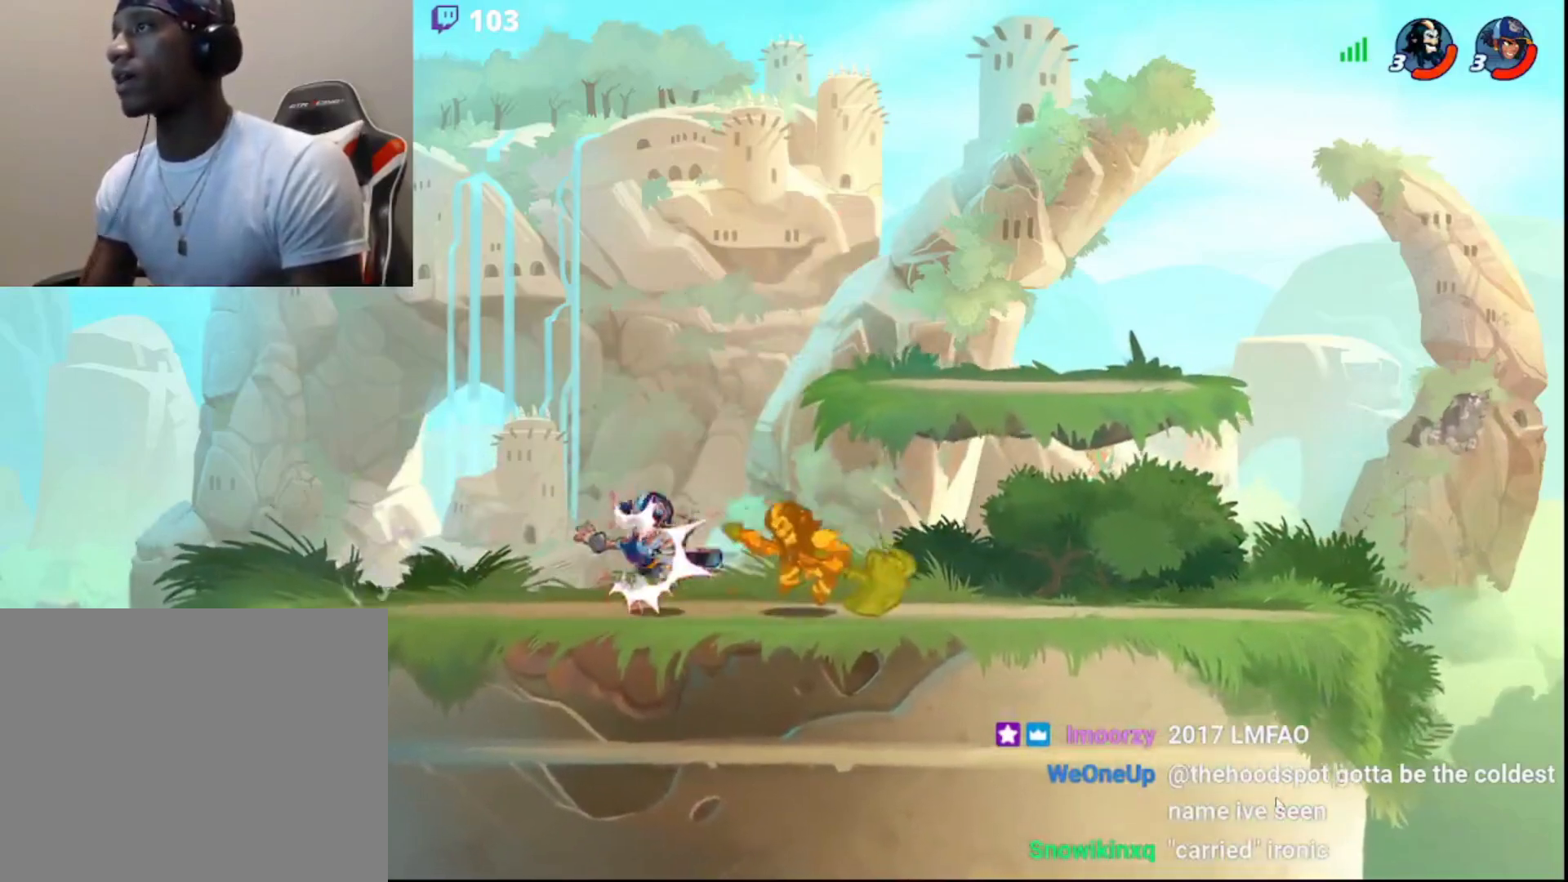
Gameplay with a controller (PlayStation layout); each line is a JSON object with the inputs held at the frame after it. "events" lists button and stick changes between this image and that frame as [ms after this image, input, new state], when the widget could be followed in between.
{"buttons": [], "left_stick": "left", "right_stick": "center", "events": [[17, "left_stick", "left"], [217, "R2", "down"], [367, "R2", "up"]]}
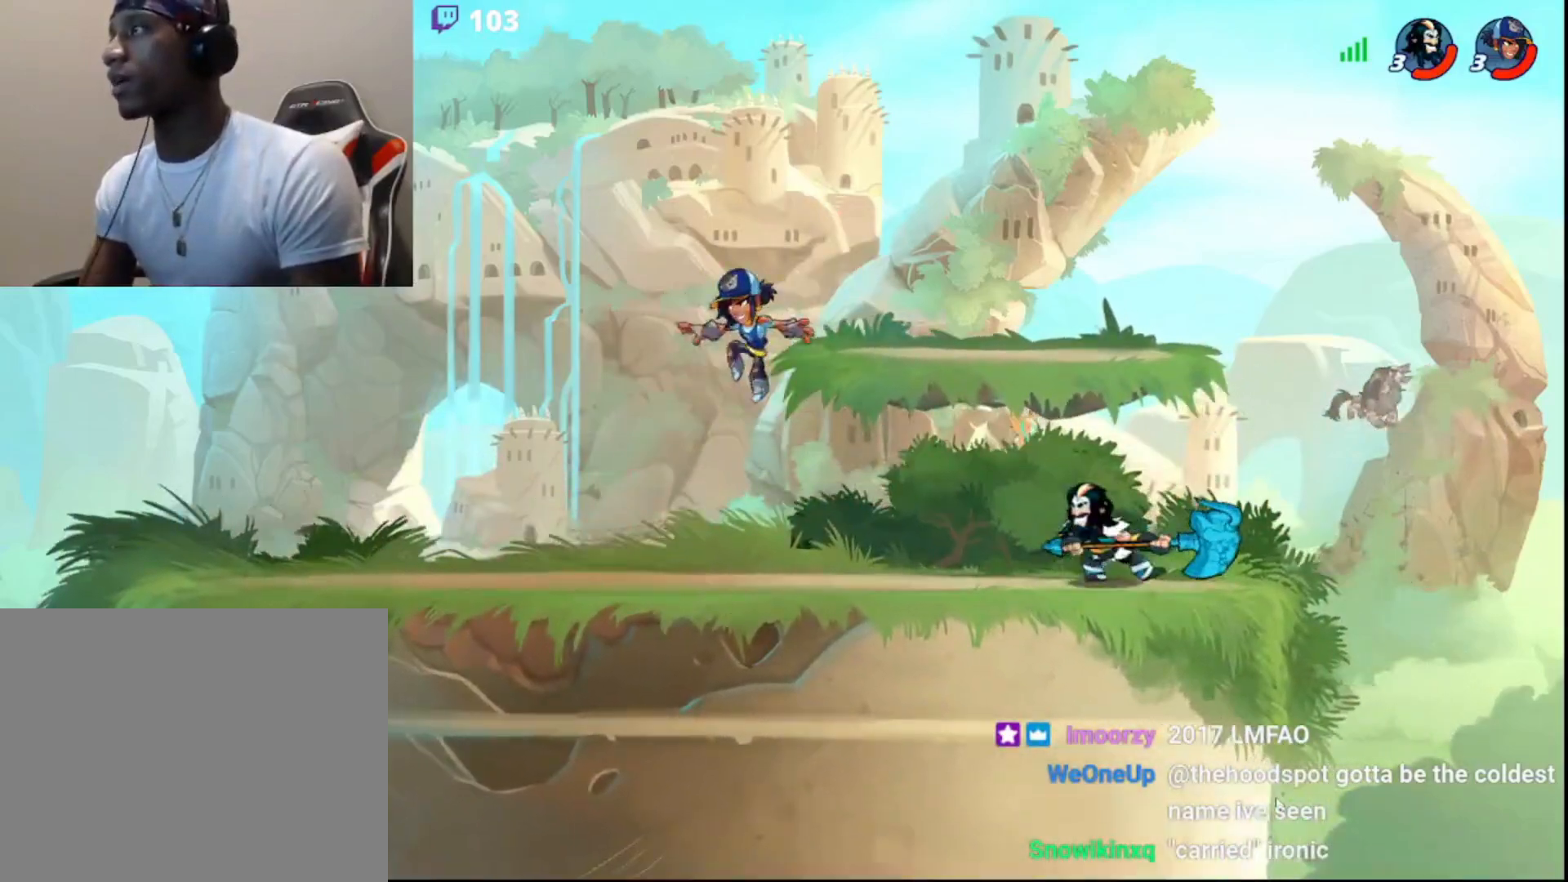
{"buttons": [], "left_stick": "left", "right_stick": "center"}
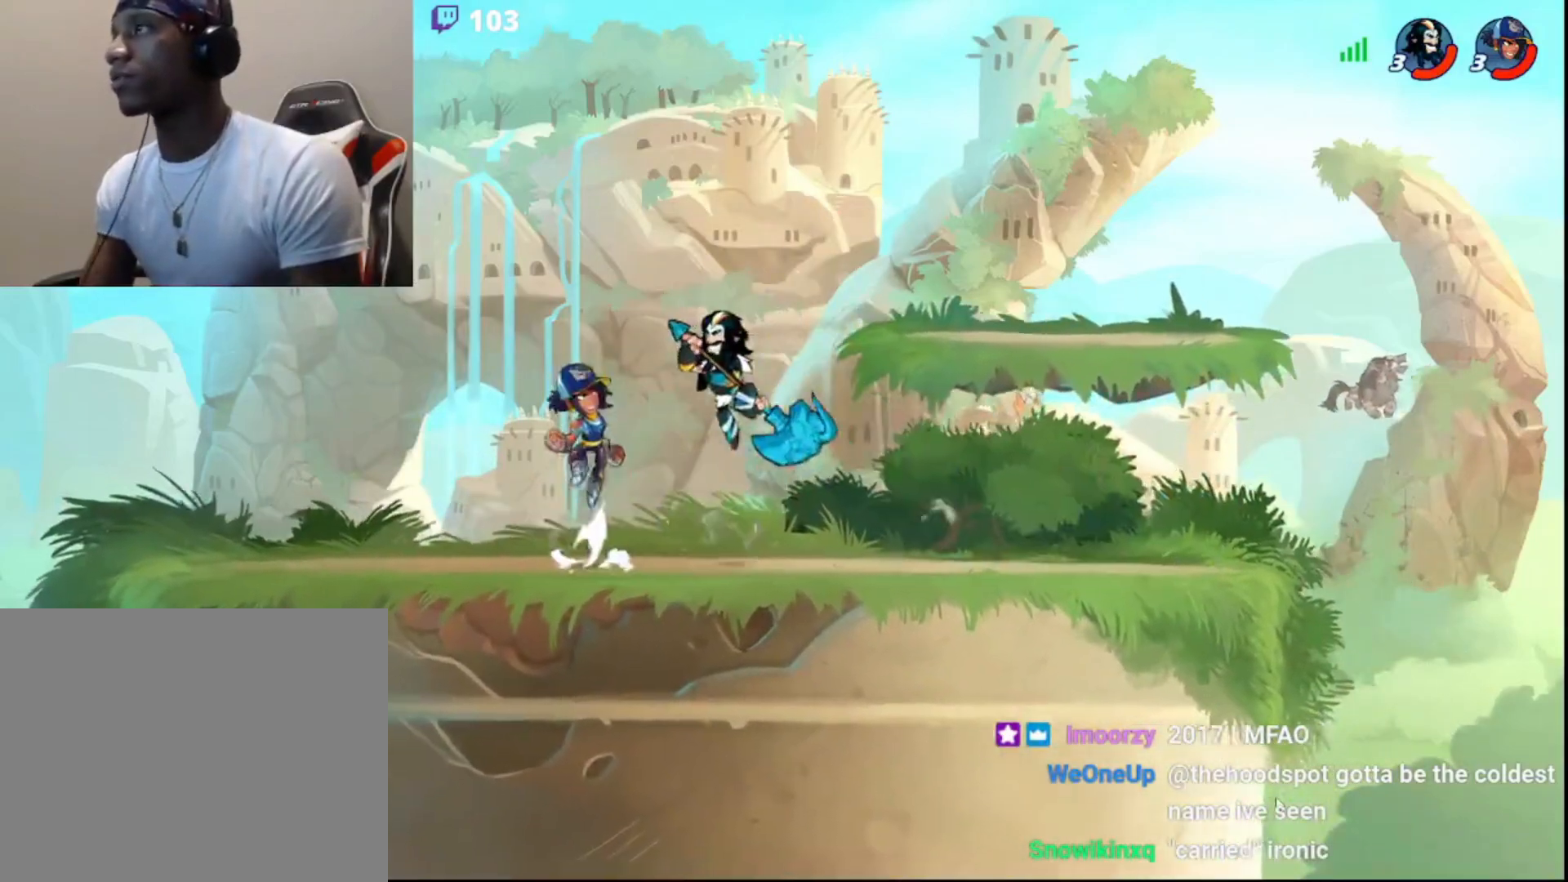
{"buttons": [], "left_stick": "right", "right_stick": "center", "events": [[67, "R2", "down"], [217, "R2", "up"], [217, "left_stick", "right"], [383, "CROSS", "down"], [483, "CROSS", "up"]]}
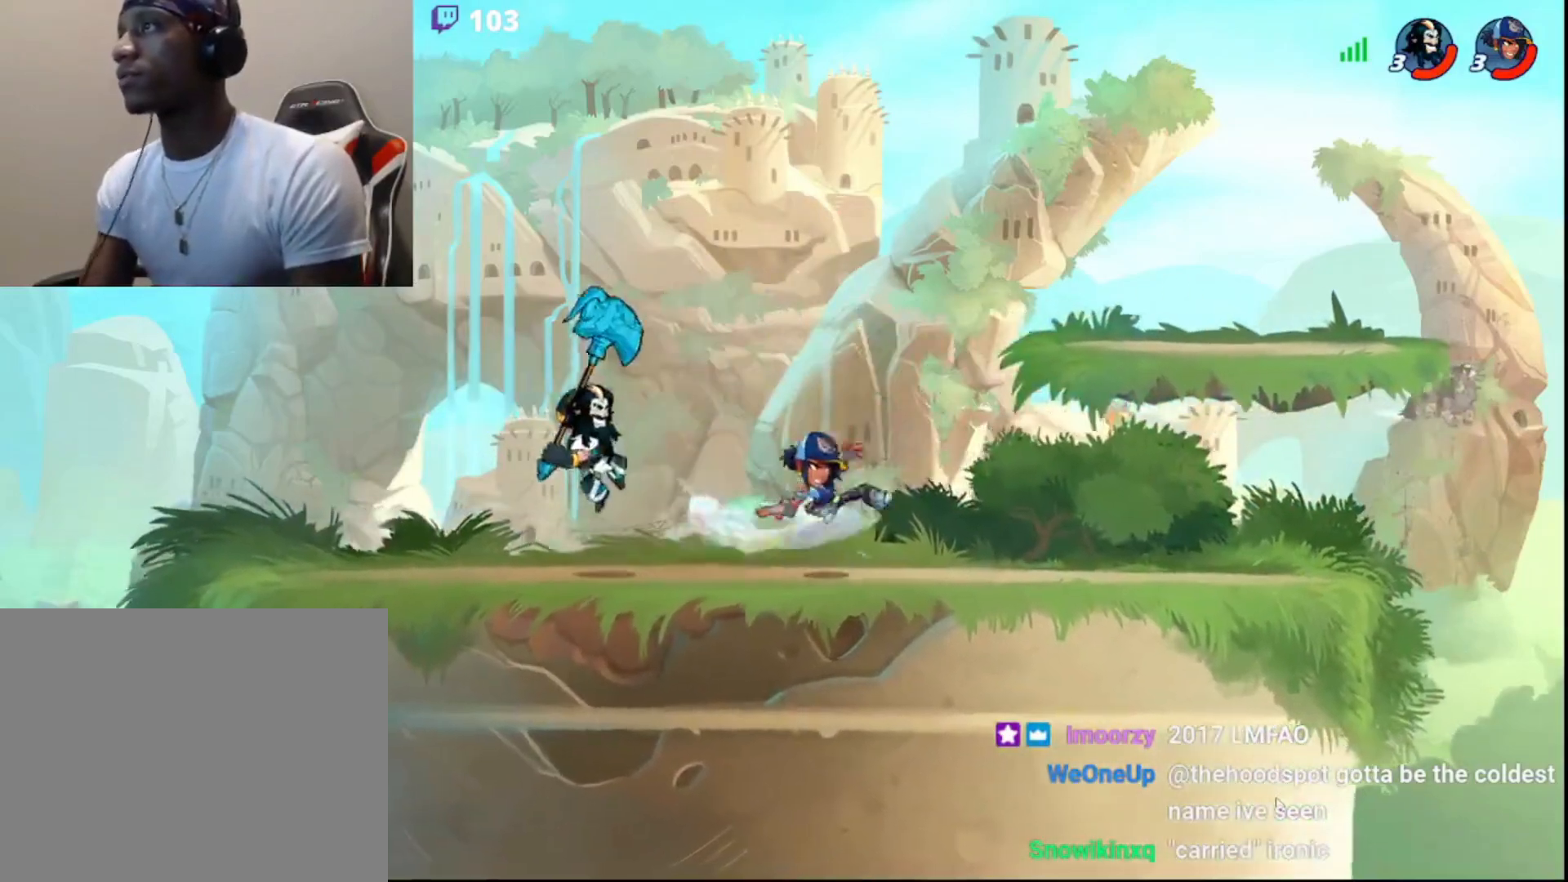
{"buttons": [], "left_stick": "left", "right_stick": "center", "events": [[400, "left_stick", "center"], [483, "left_stick", "left"]]}
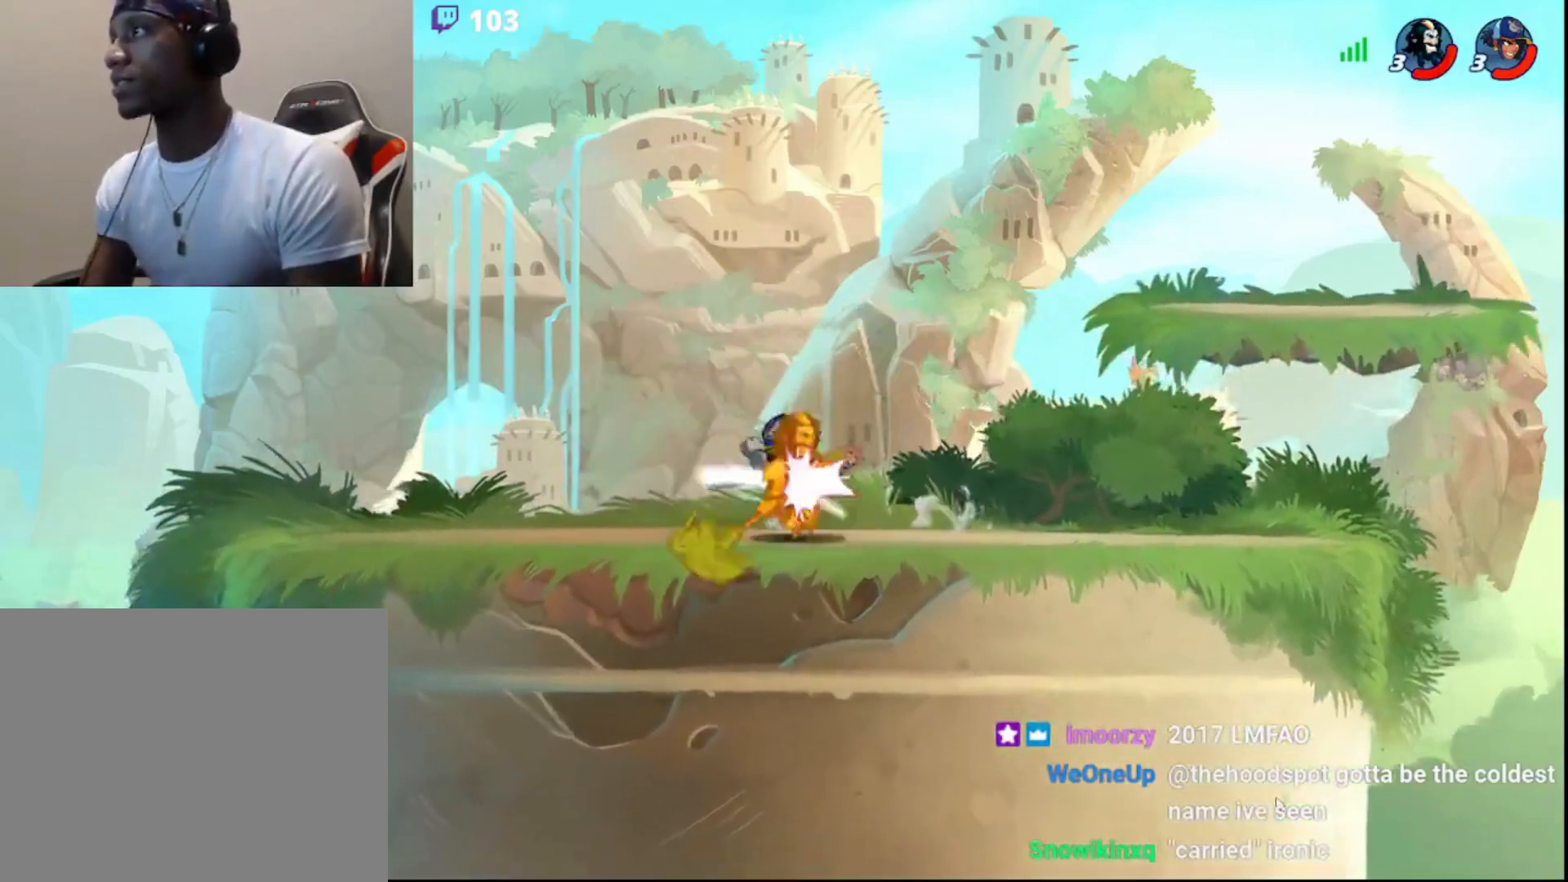
{"buttons": [], "left_stick": "right", "right_stick": "center", "events": [[83, "left_stick", "center"], [267, "left_stick", "right"], [367, "R2", "down"], [500, "R2", "up"]]}
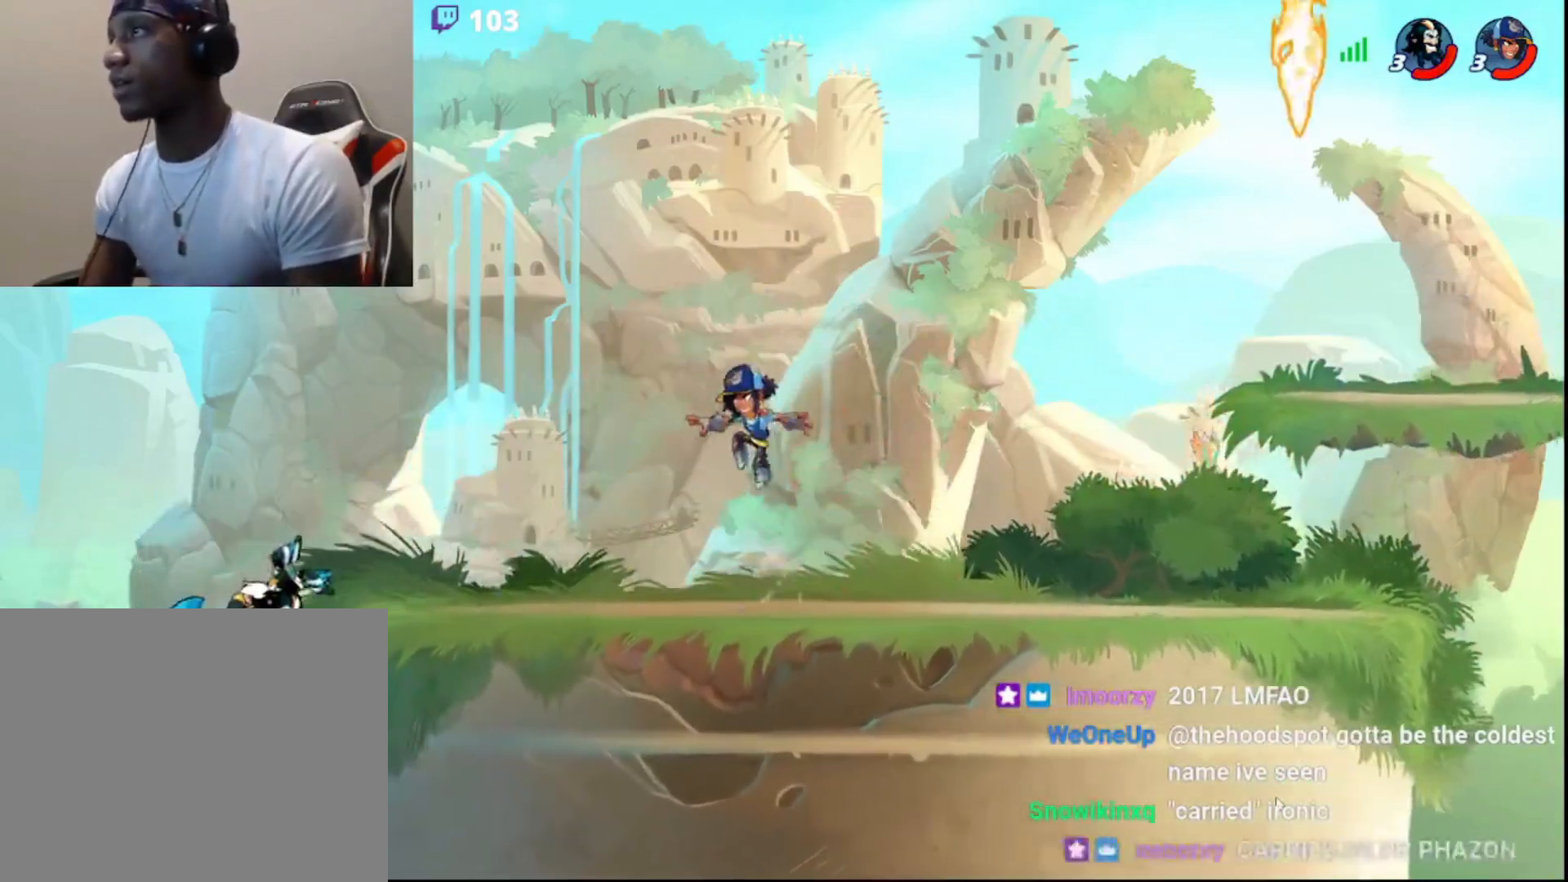
{"buttons": [], "left_stick": "right", "right_stick": "center", "events": [[100, "CIRCLE", "down"], [267, "CIRCLE", "up"]]}
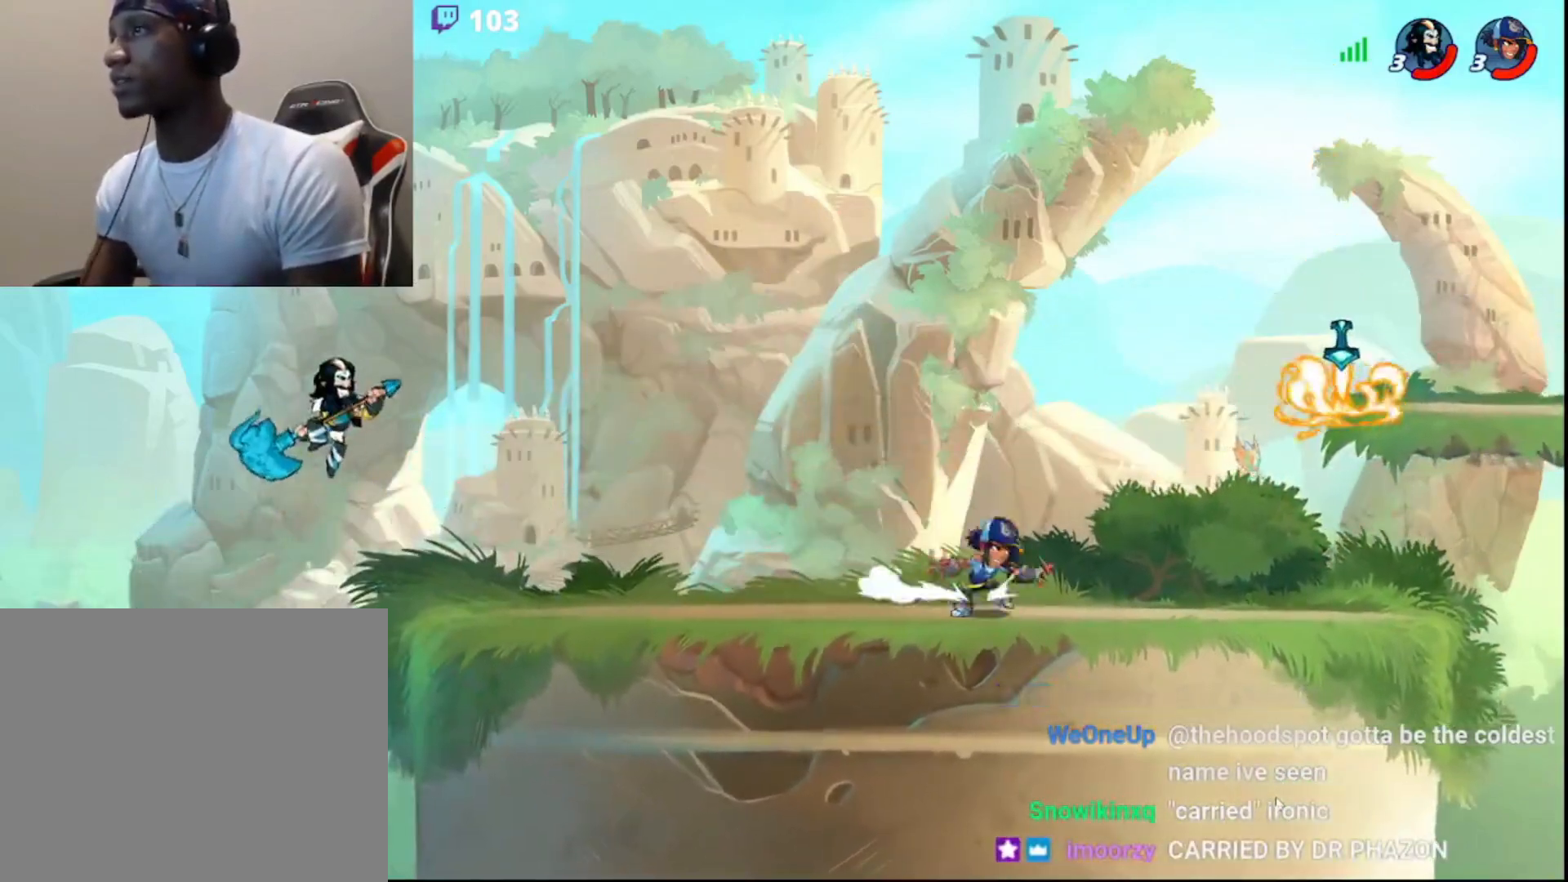
{"buttons": ["R2"], "left_stick": "right", "right_stick": "center", "events": [[33, "left_stick", "down-right"], [50, "L3", "down"], [183, "L3", "up"], [200, "left_stick", "right"], [433, "R2", "down"]]}
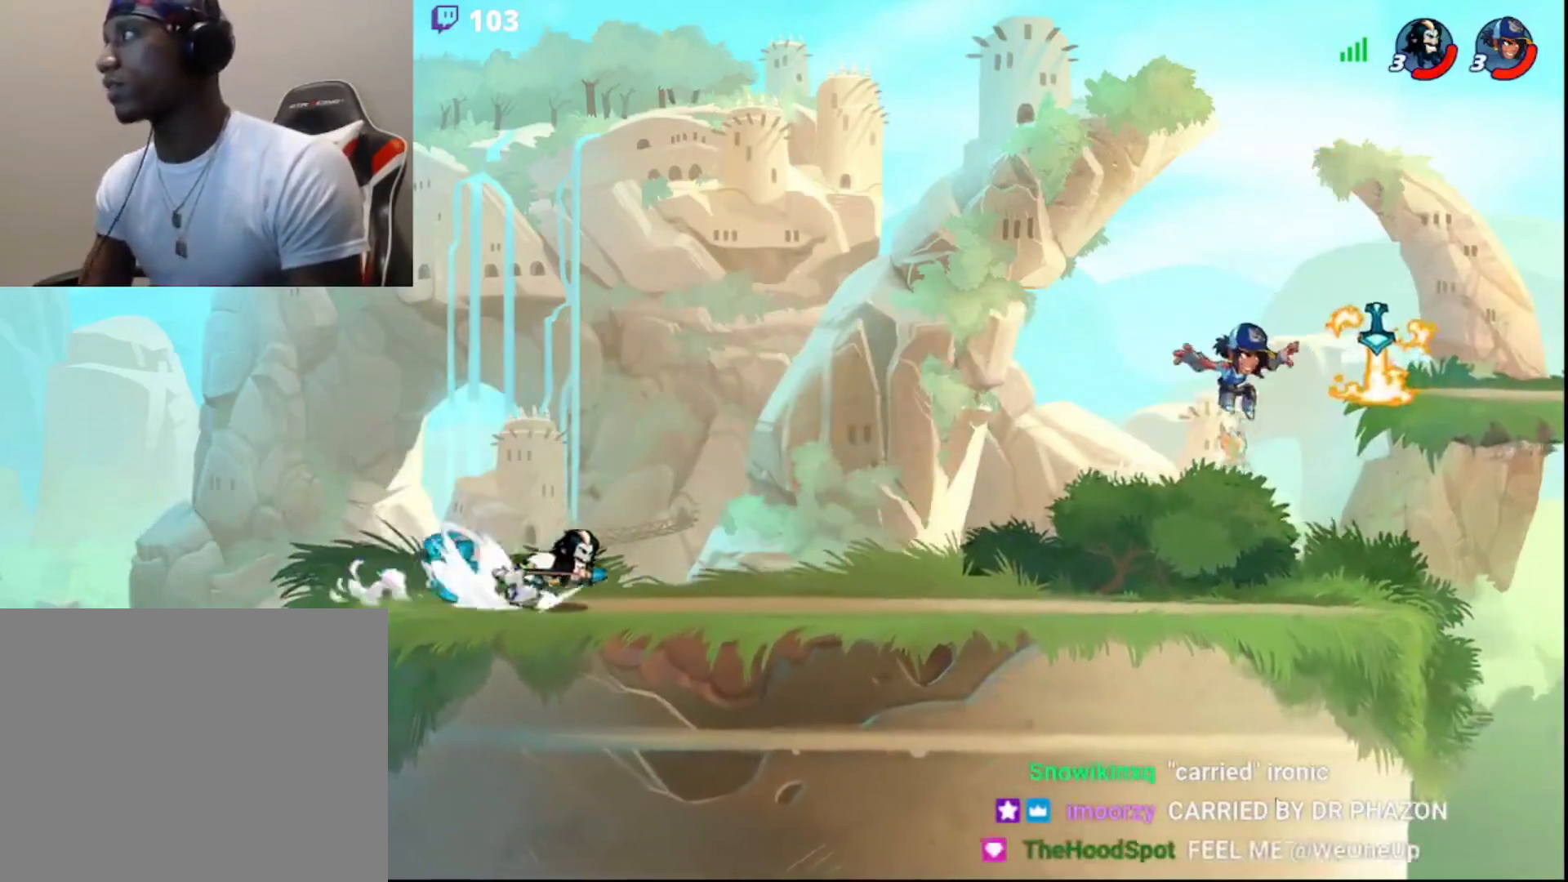
{"buttons": ["R2"], "left_stick": "right", "right_stick": "center", "events": [[117, "R2", "up"], [167, "left_stick", "center"], [383, "left_stick", "right"], [483, "R2", "down"]]}
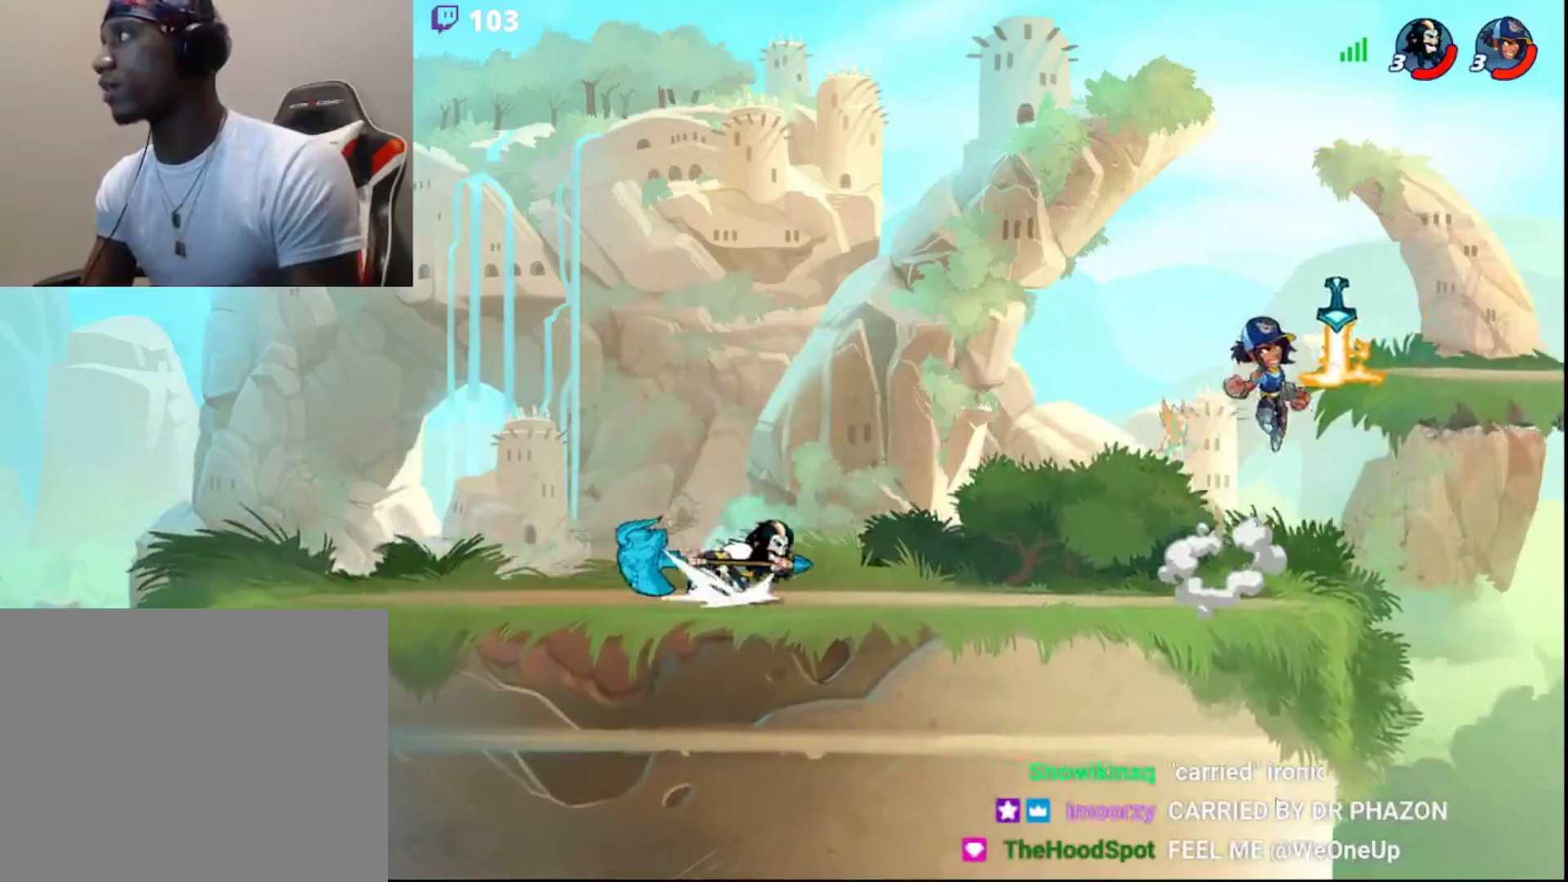
{"buttons": [], "left_stick": "left", "right_stick": "center", "events": [[100, "CIRCLE", "down"], [100, "R2", "up"], [217, "CIRCLE", "up"], [250, "left_stick", "center"], [300, "left_stick", "left"]]}
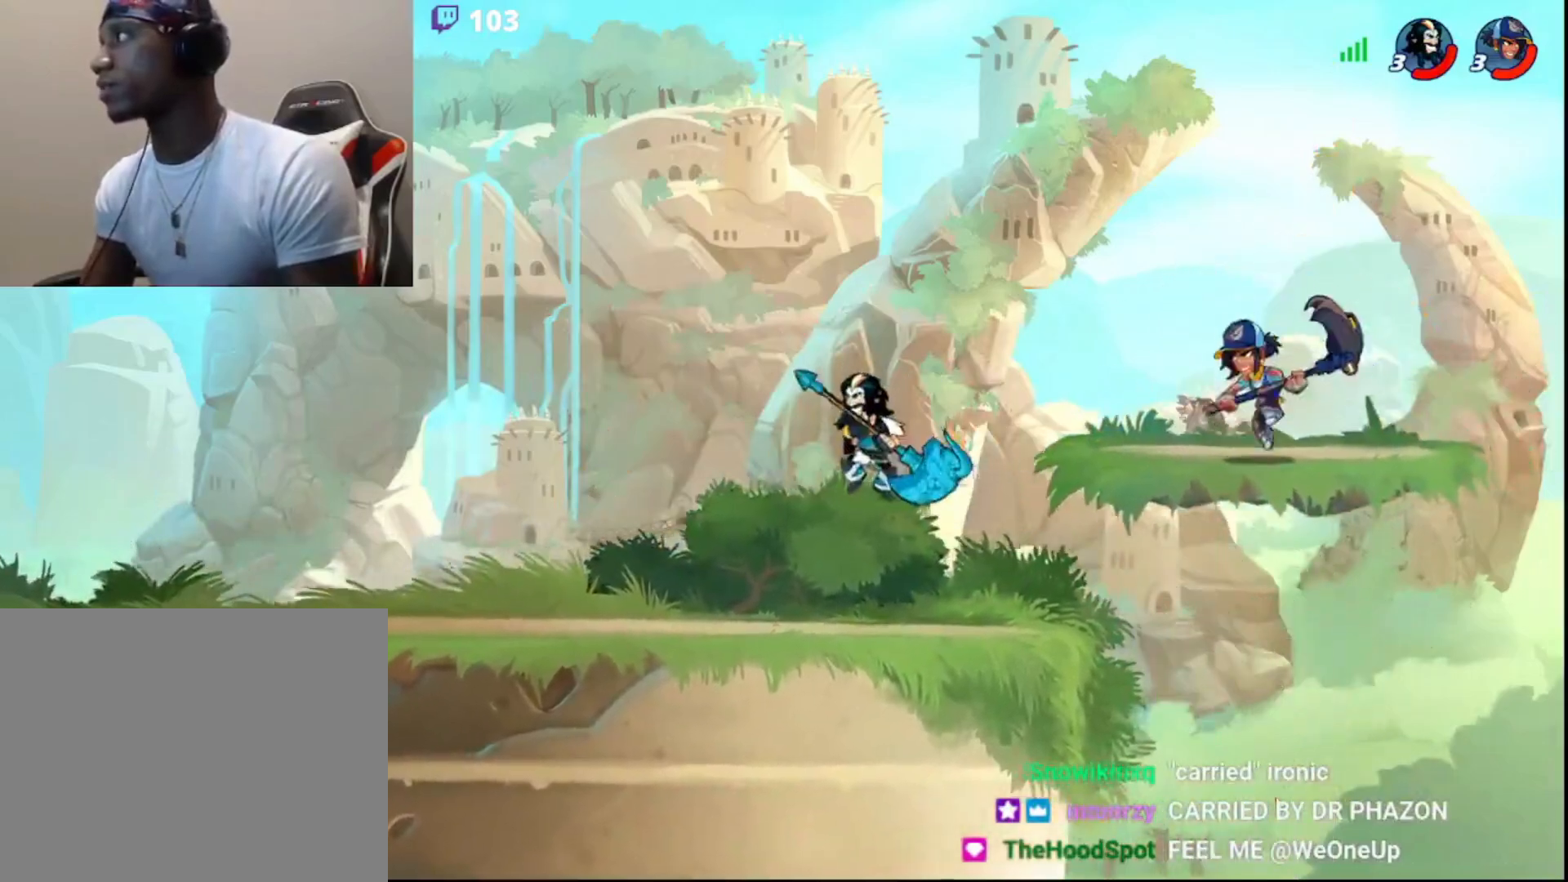
{"buttons": [], "left_stick": "right", "right_stick": "center", "events": [[333, "R2", "down"], [400, "CIRCLE", "down"], [483, "R2", "up"], [500, "CIRCLE", "up"], [500, "left_stick", "right"]]}
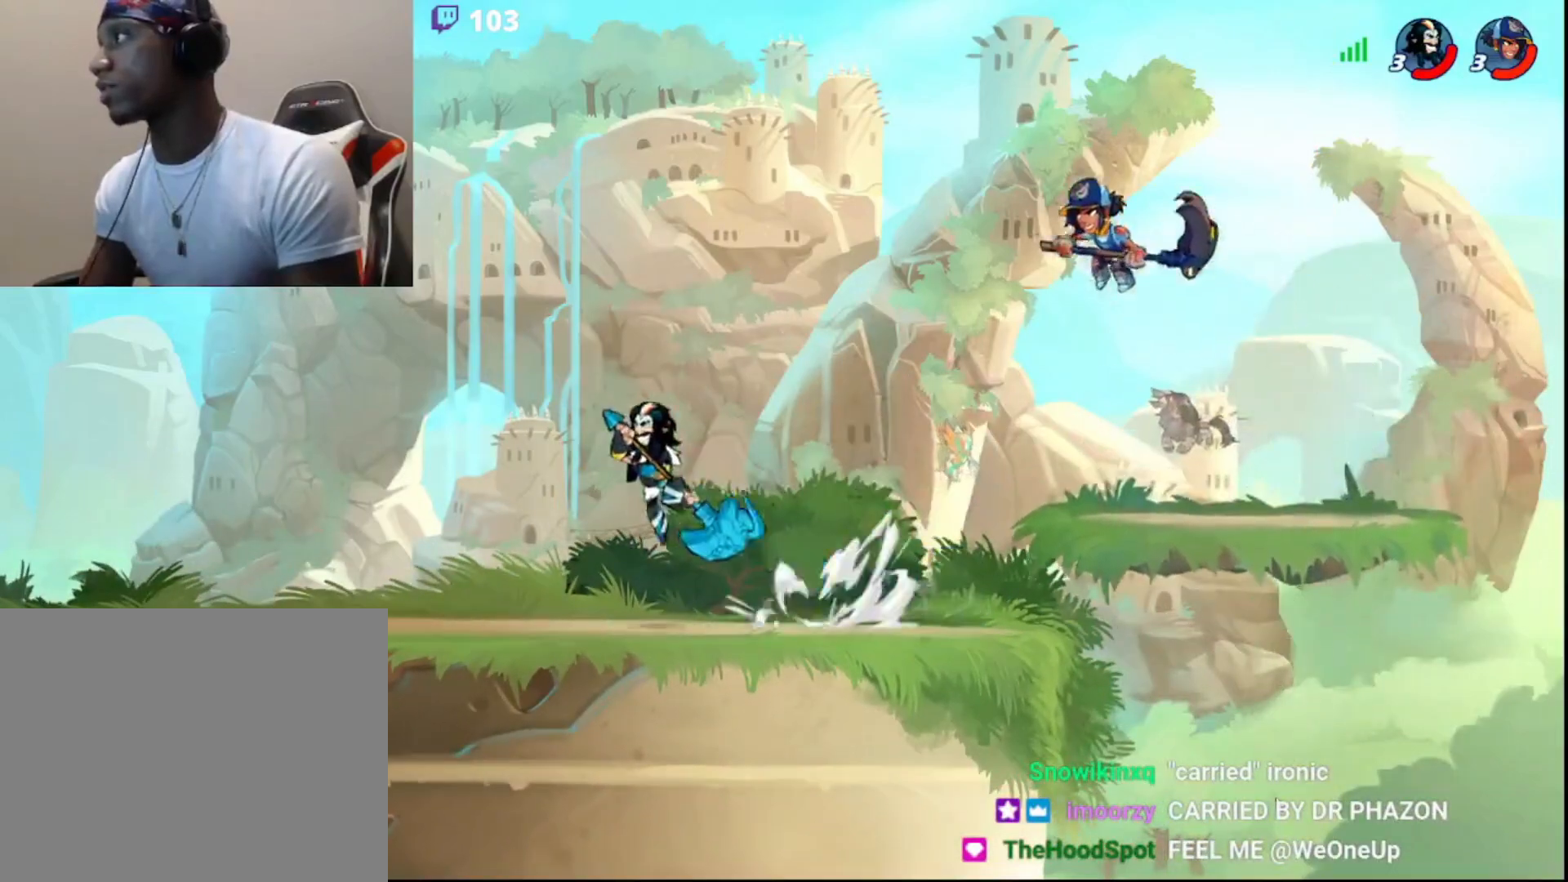
{"buttons": ["R2"], "left_stick": "right", "right_stick": "center", "events": [[67, "left_stick", "down-right"], [167, "left_stick", "right"], [483, "R2", "down"]]}
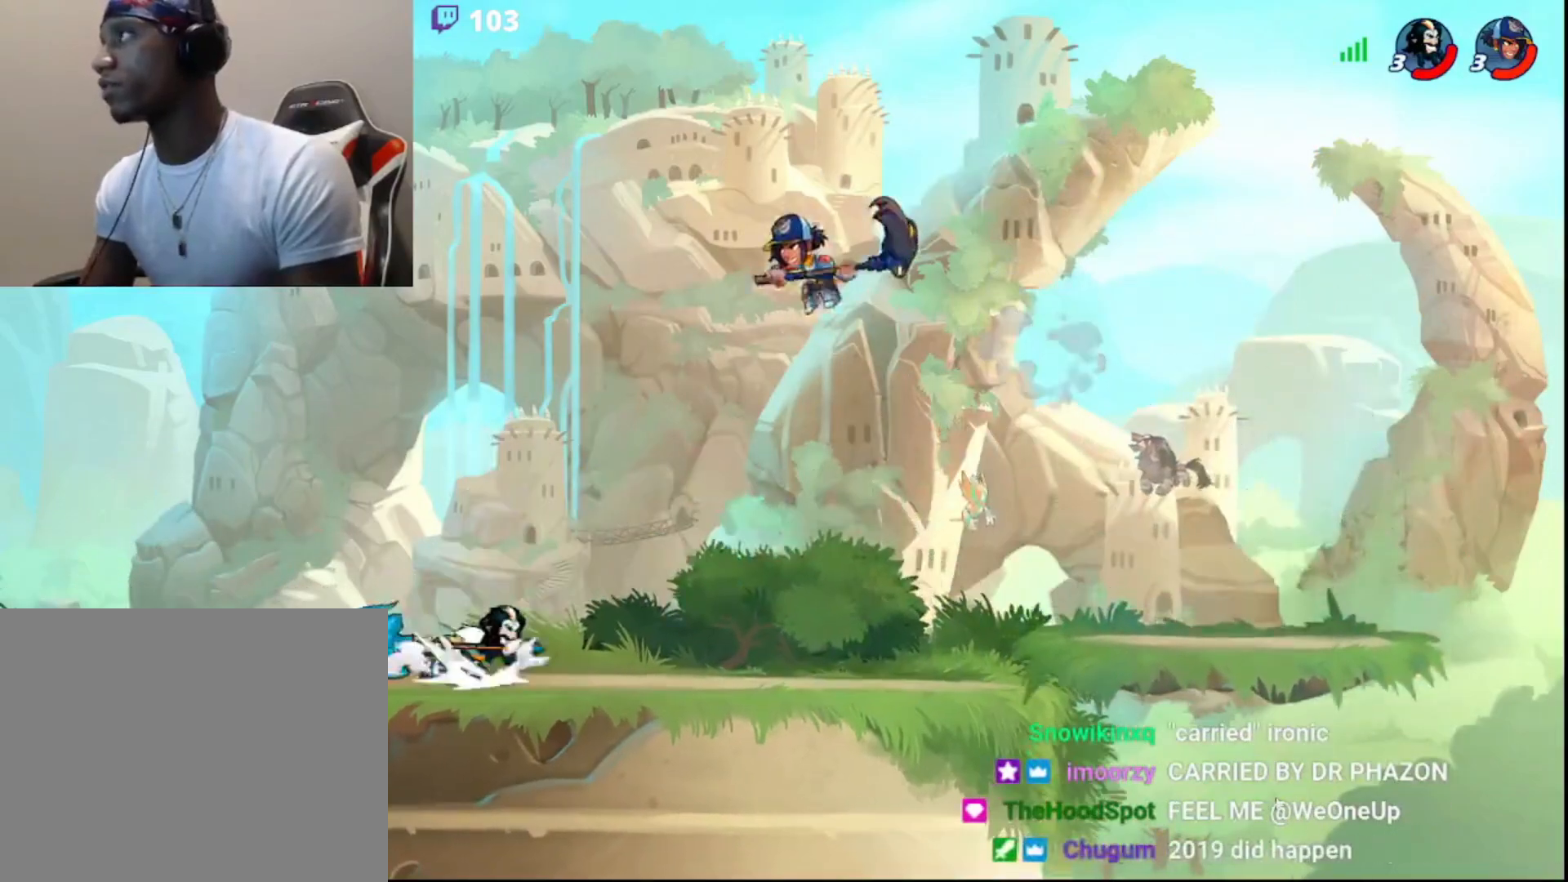
{"buttons": [], "left_stick": "left", "right_stick": "center", "events": [[50, "CIRCLE", "down"], [133, "CIRCLE", "up"], [150, "R2", "up"], [167, "left_stick", "left"], [317, "R2", "down"], [500, "R2", "up"]]}
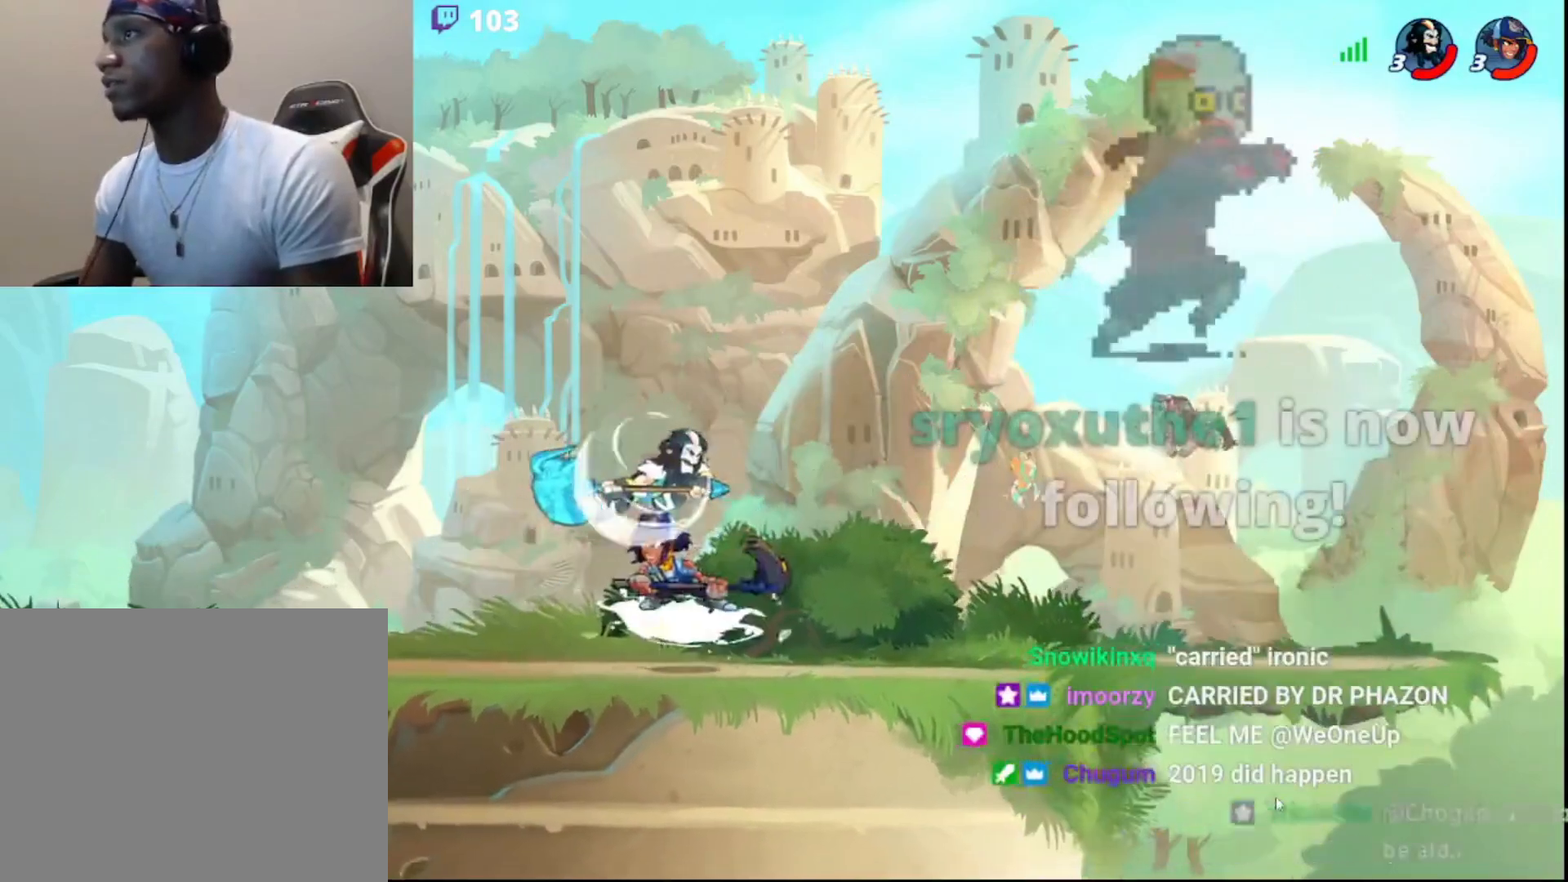
{"buttons": ["CIRCLE"], "left_stick": "up-right", "right_stick": "center", "events": [[33, "CROSS", "down"], [100, "CROSS", "up"], [383, "left_stick", "center"], [467, "left_stick", "up-right"], [483, "CIRCLE", "down"]]}
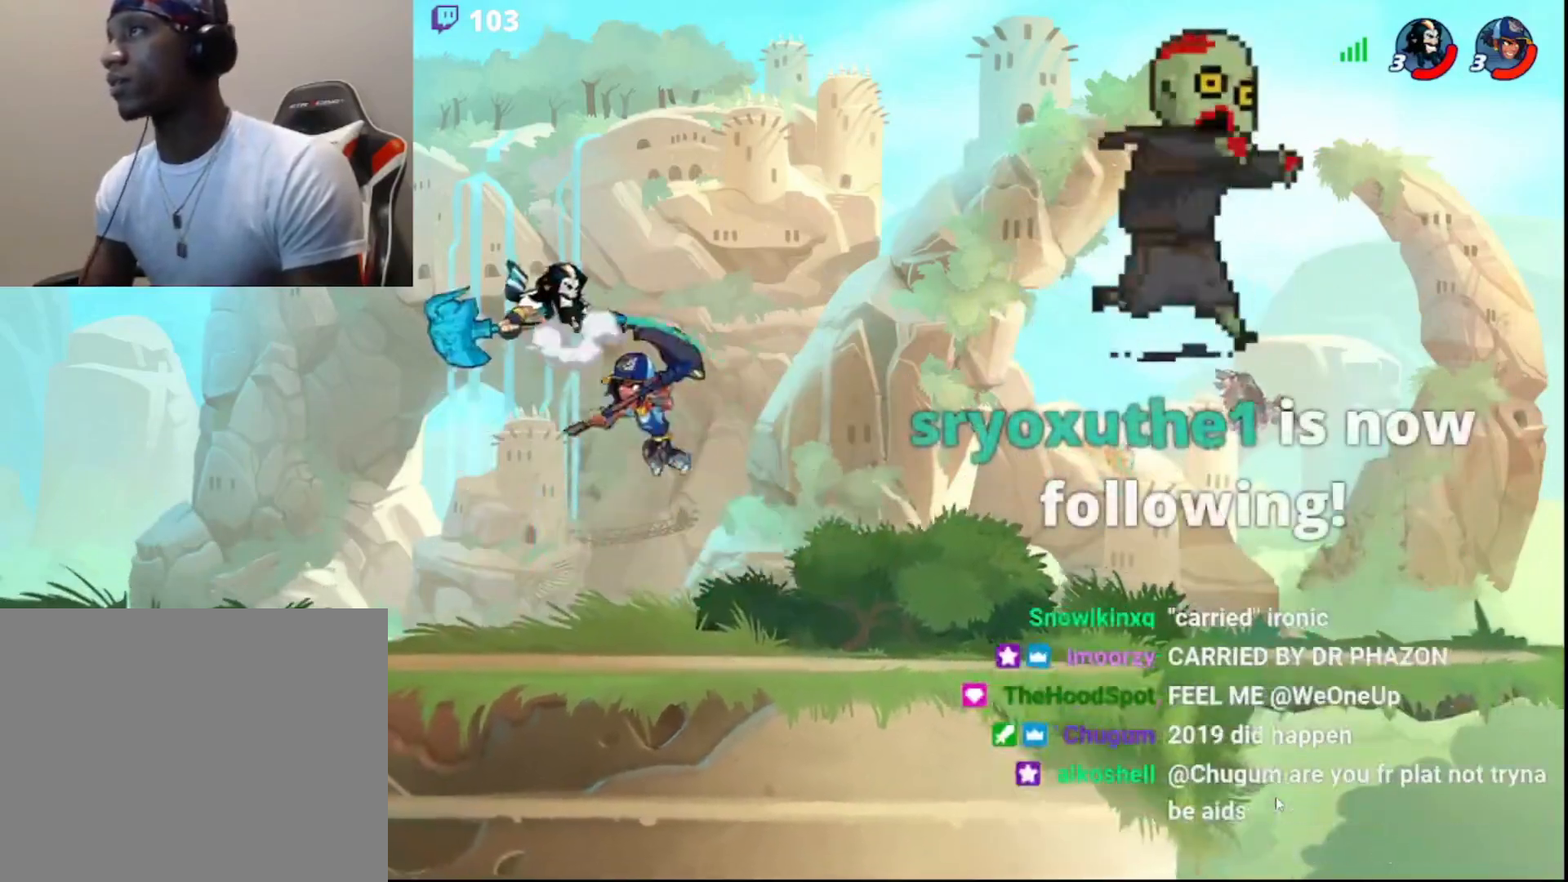
{"buttons": ["L3"], "left_stick": "down", "right_stick": "center", "events": [[83, "CIRCLE", "up"], [333, "left_stick", "down-left"], [400, "L3", "down"], [483, "left_stick", "down"]]}
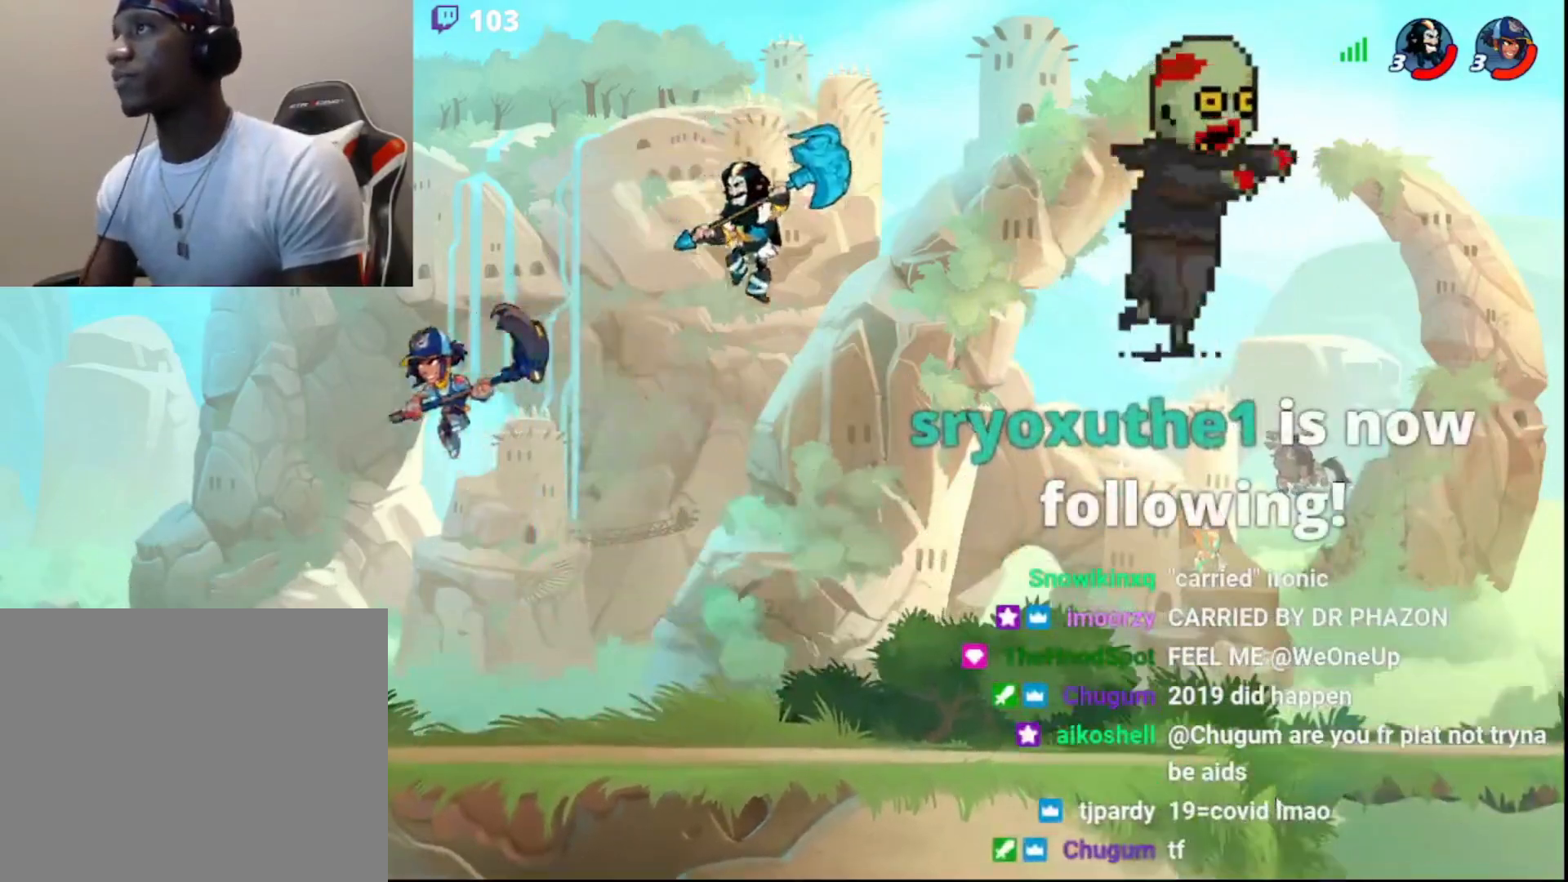
{"buttons": ["SQUARE", "L3"], "left_stick": "down", "right_stick": "center", "events": [[33, "left_stick", "down-right"], [150, "L3", "up"], [233, "left_stick", "left"], [333, "left_stick", "center"], [400, "left_stick", "down"], [450, "L3", "down"], [483, "SQUARE", "down"]]}
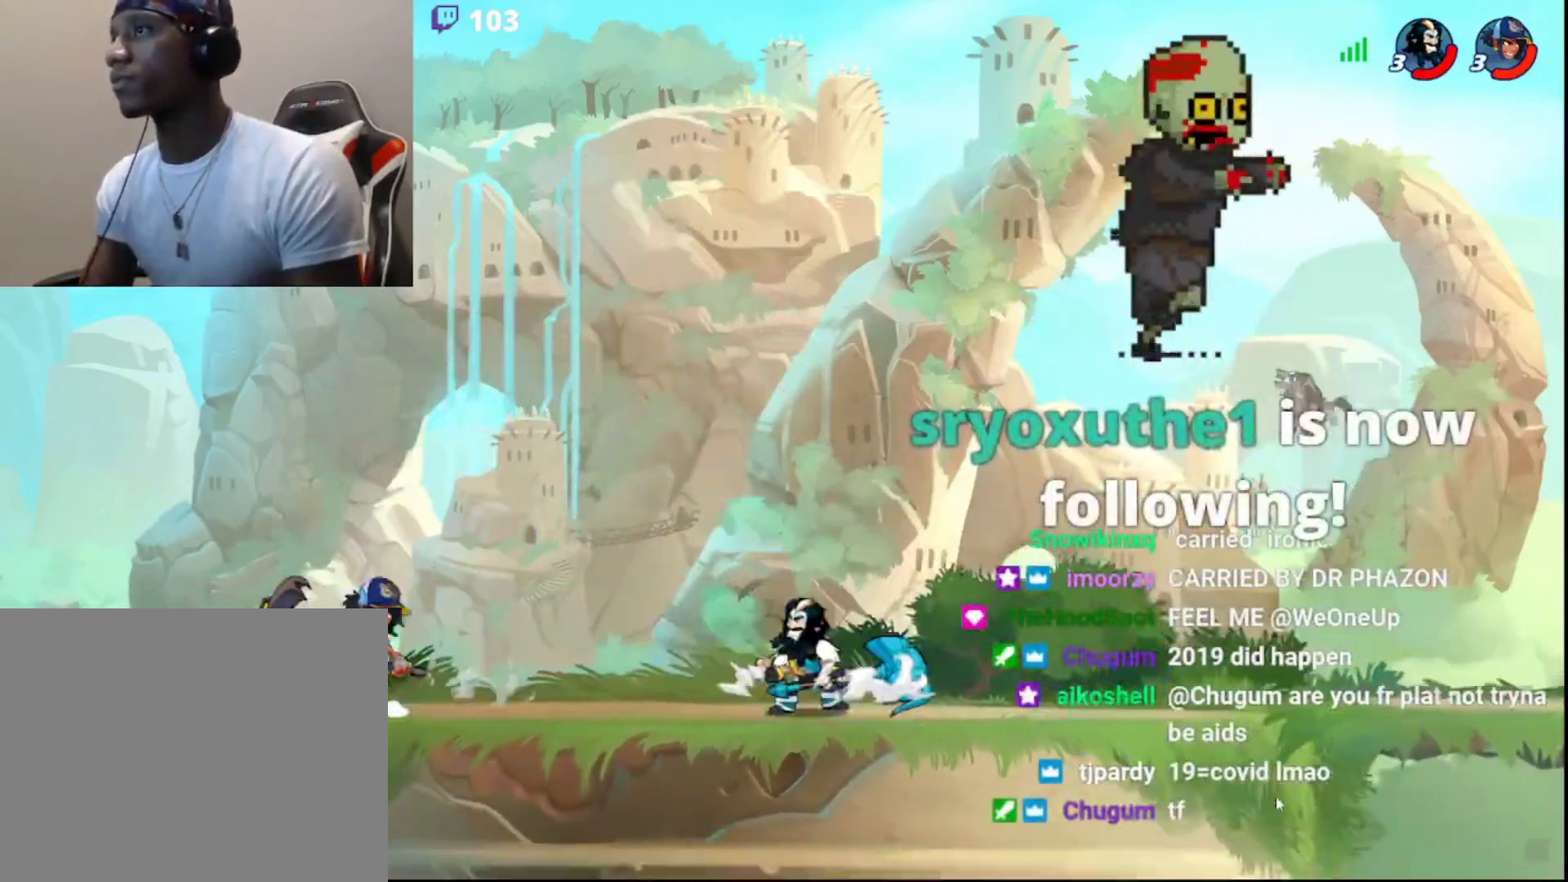
{"buttons": [], "left_stick": "center", "right_stick": "center", "events": [[33, "L3", "up"], [33, "SQUARE", "up"], [100, "left_stick", "center"]]}
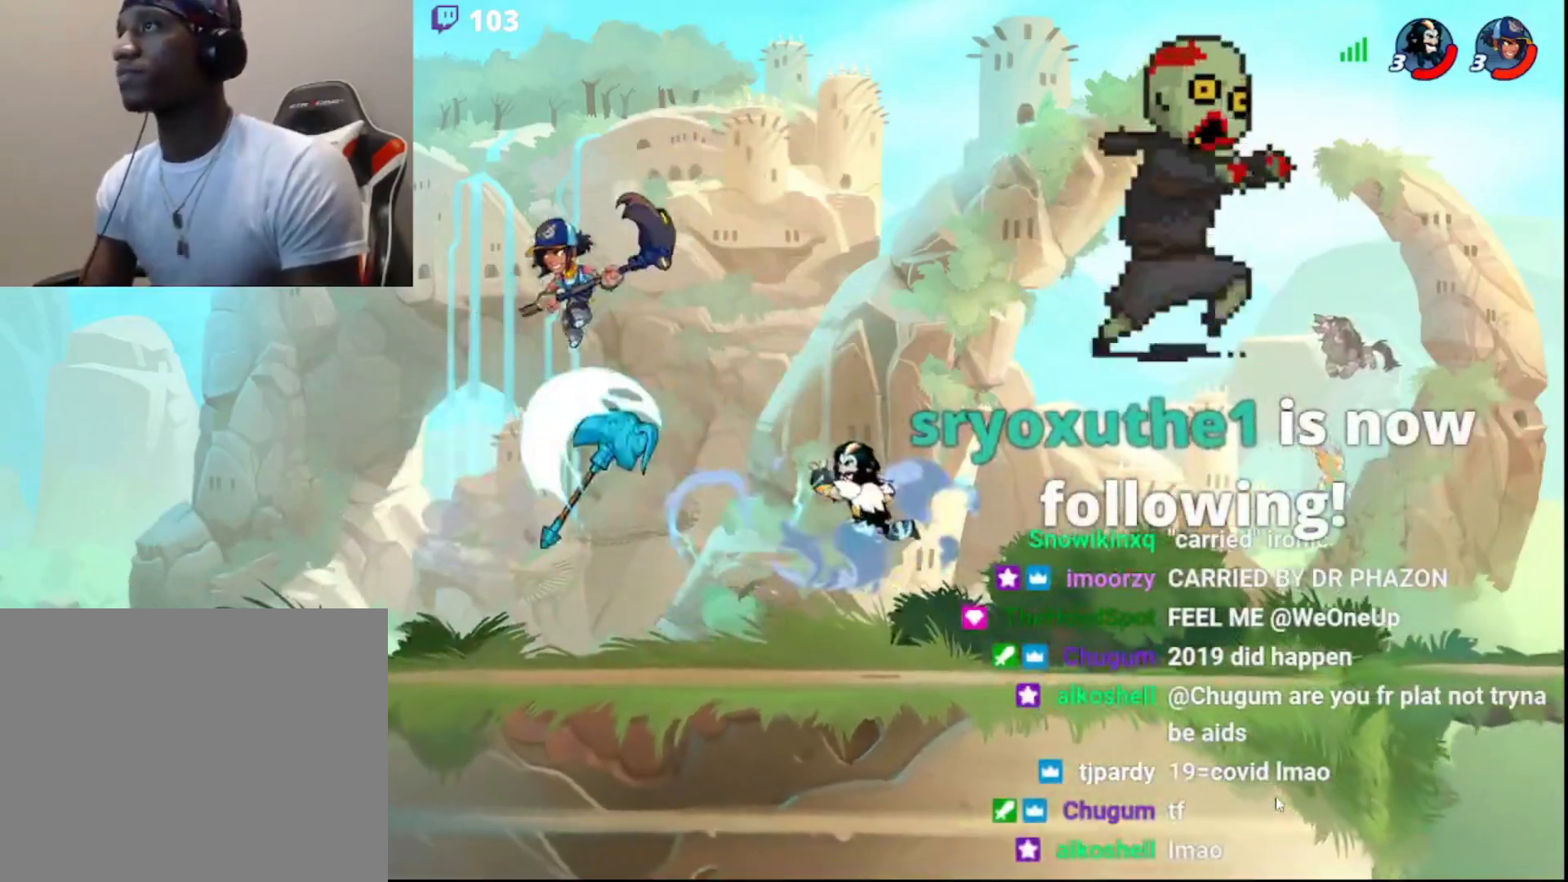
{"buttons": [], "left_stick": "center", "right_stick": "center", "events": []}
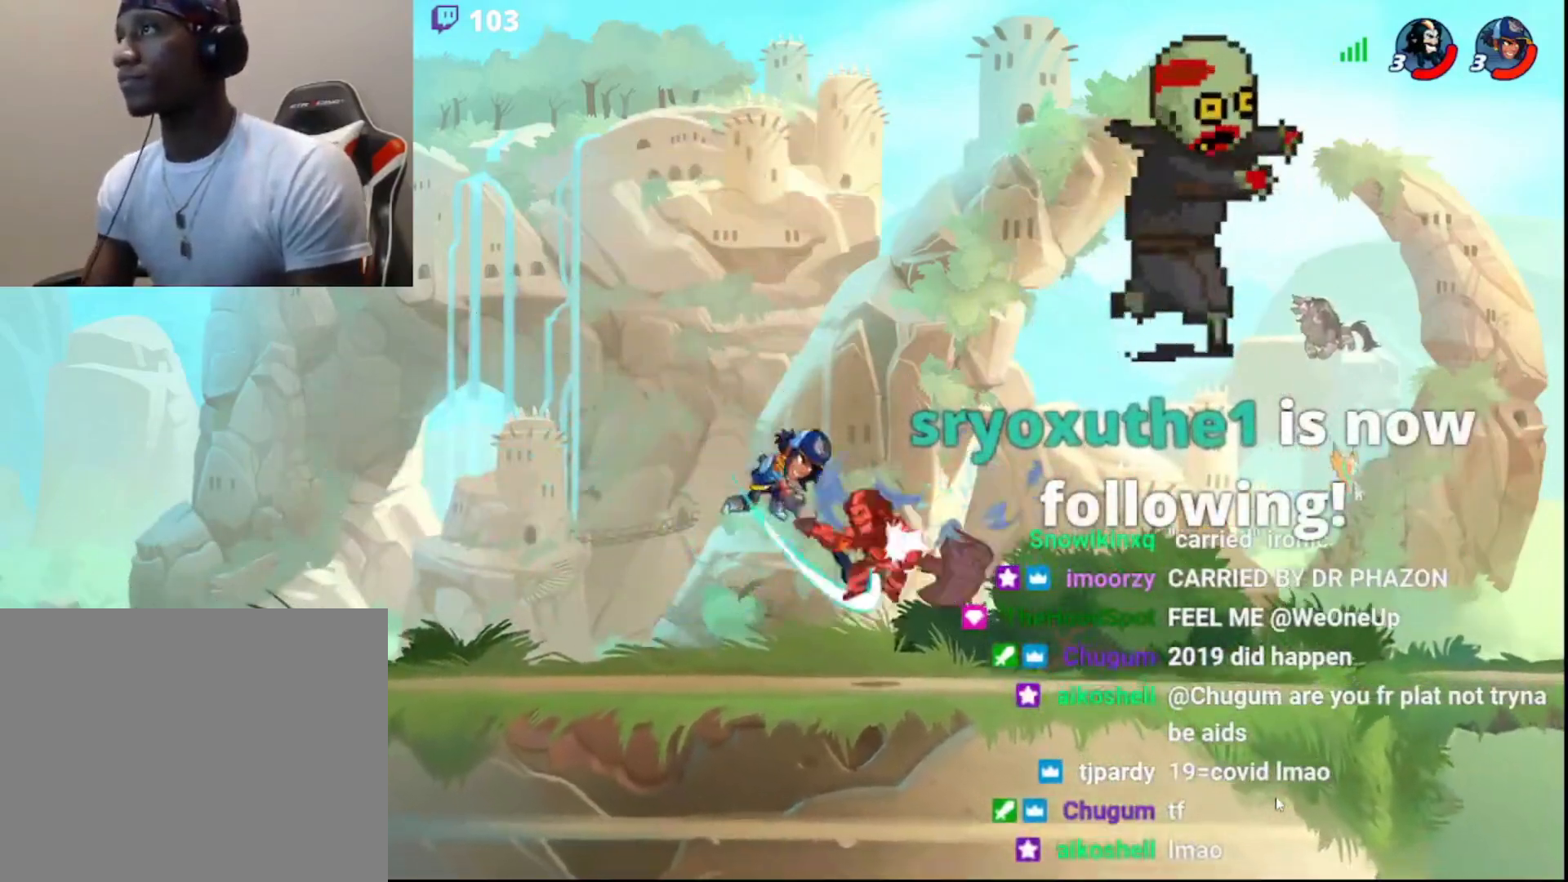
{"buttons": [], "left_stick": "center", "right_stick": "center", "events": []}
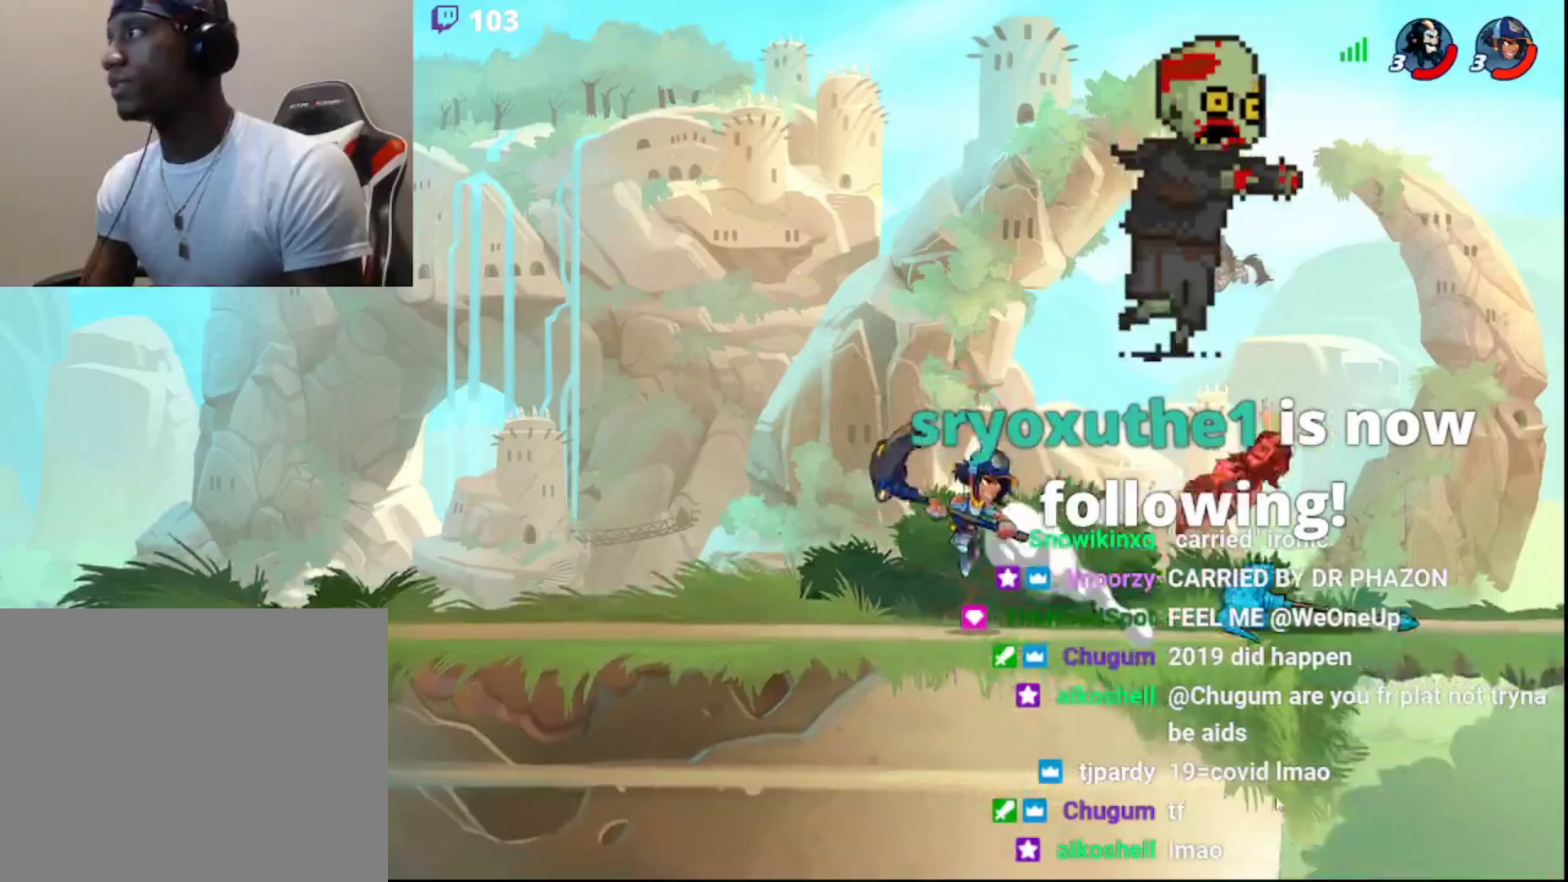
{"buttons": [], "left_stick": "left", "right_stick": "center", "events": [[317, "left_stick", "left"], [450, "R2", "down"], [500, "R2", "up"]]}
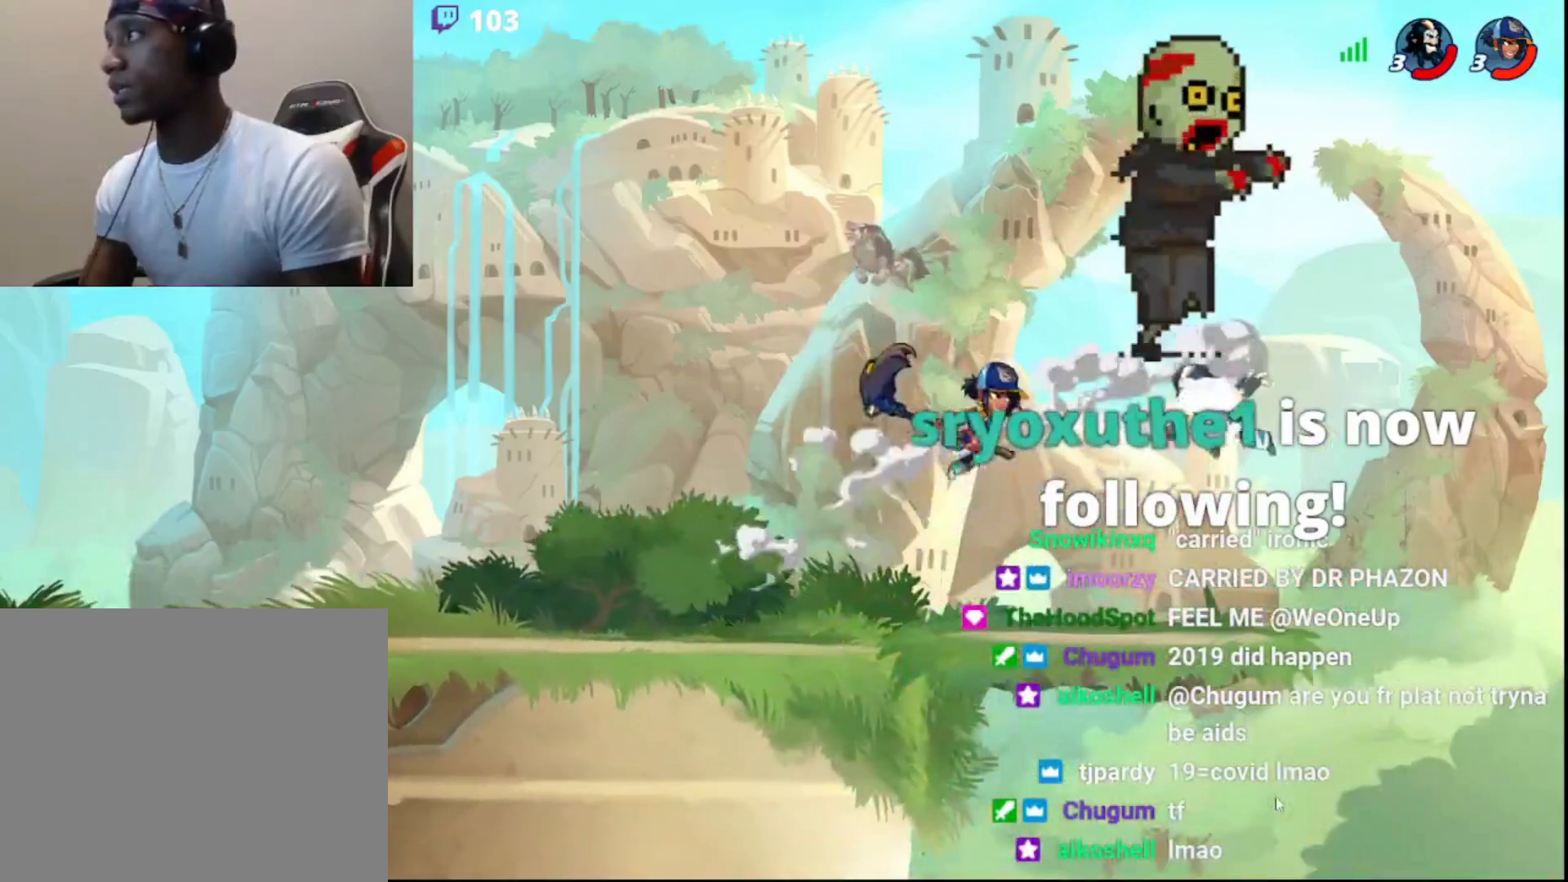
{"buttons": [], "left_stick": "left", "right_stick": "center", "events": [[267, "CIRCLE", "down"], [333, "left_stick", "down"], [367, "CIRCLE", "up"], [433, "left_stick", "center"], [483, "left_stick", "left"]]}
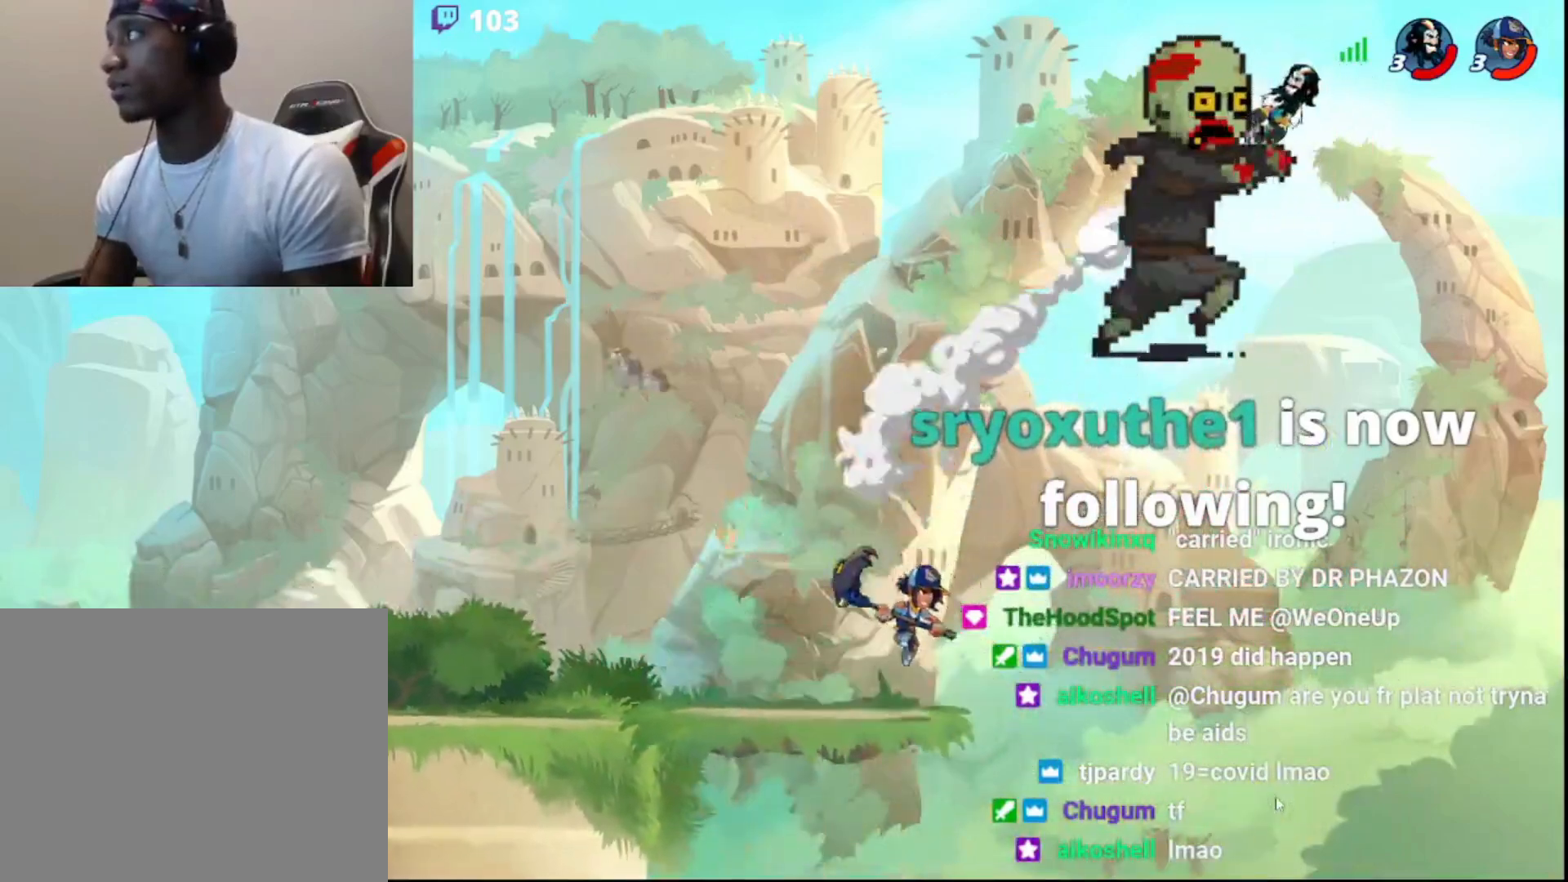
{"buttons": ["DPAD_DOWN"], "left_stick": "left", "right_stick": "center", "events": [[67, "left_stick", "down-left"], [133, "L3", "down"], [150, "CROSS", "down"], [217, "CROSS", "up"], [283, "CROSS", "down"], [367, "CROSS", "up"], [433, "DPAD_DOWN", "down"], [433, "L3", "up"], [483, "left_stick", "left"]]}
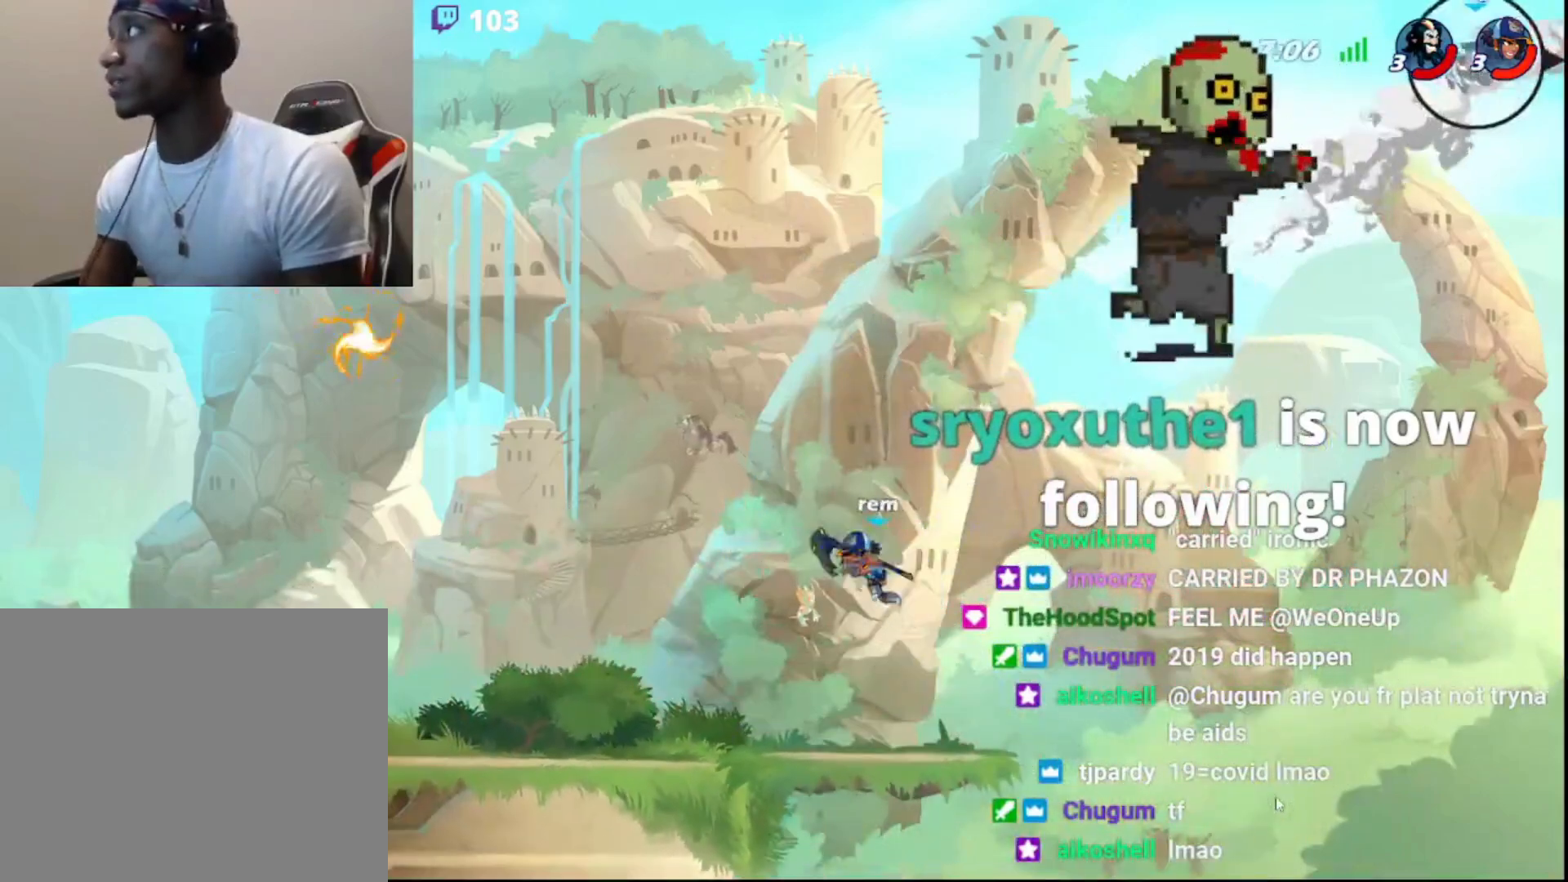
{"buttons": [], "left_stick": "left", "right_stick": "center", "events": [[50, "DPAD_DOWN", "up"]]}
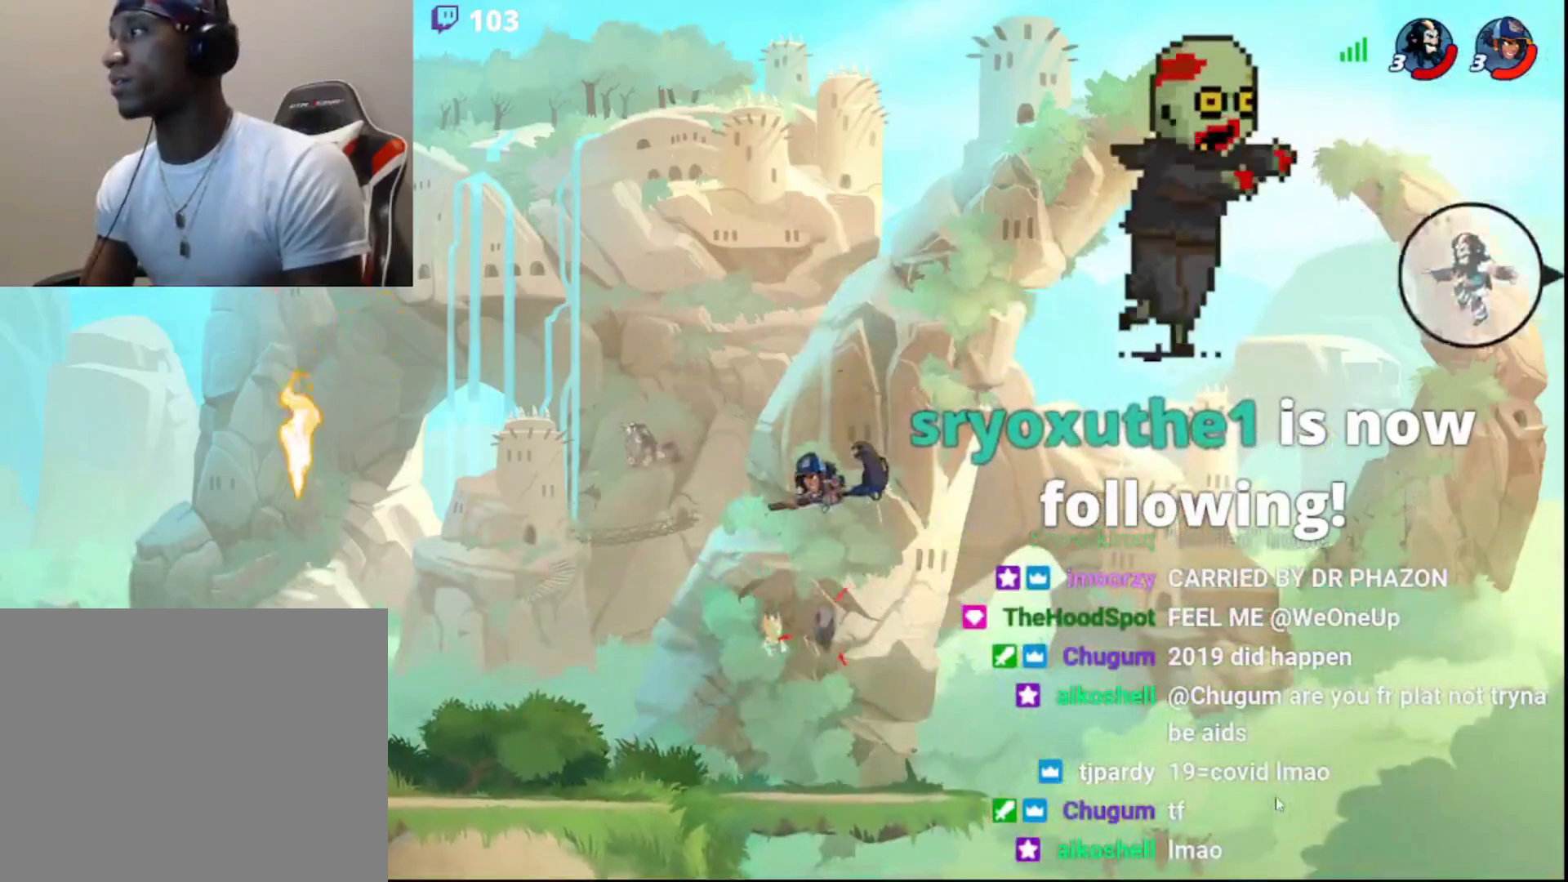
{"buttons": [], "left_stick": "left", "right_stick": "center", "events": [[17, "left_stick", "down-left"], [67, "L3", "down"], [133, "CROSS", "down"], [217, "CROSS", "up"], [250, "L3", "up"], [300, "DPAD_DOWN", "down"], [367, "left_stick", "left"], [417, "DPAD_DOWN", "up"]]}
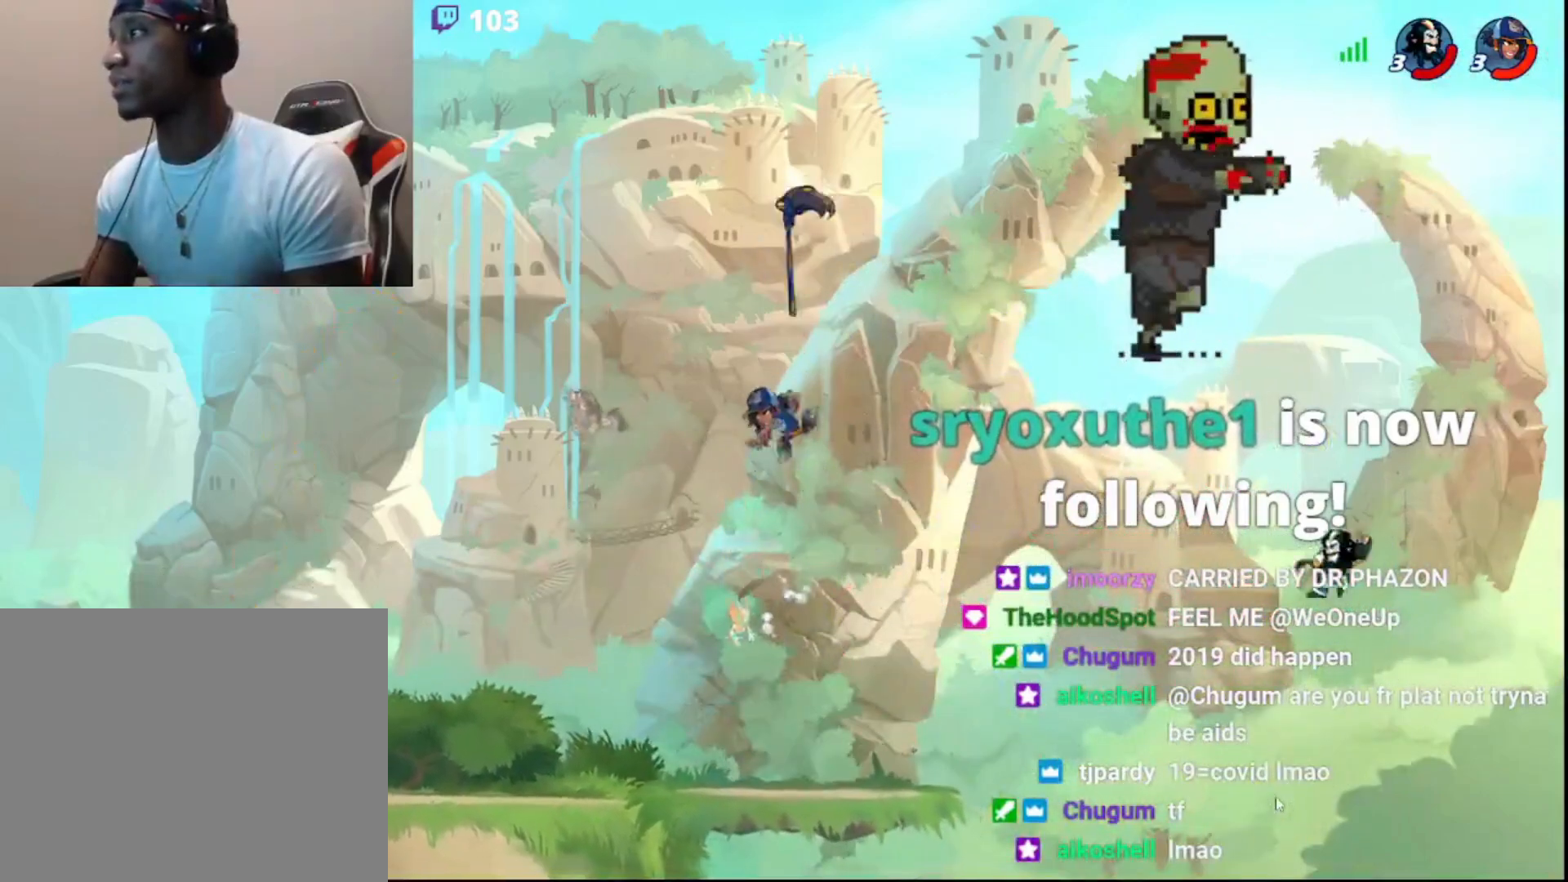
{"buttons": ["SQUARE"], "left_stick": "left", "right_stick": "center", "events": [[483, "SQUARE", "down"]]}
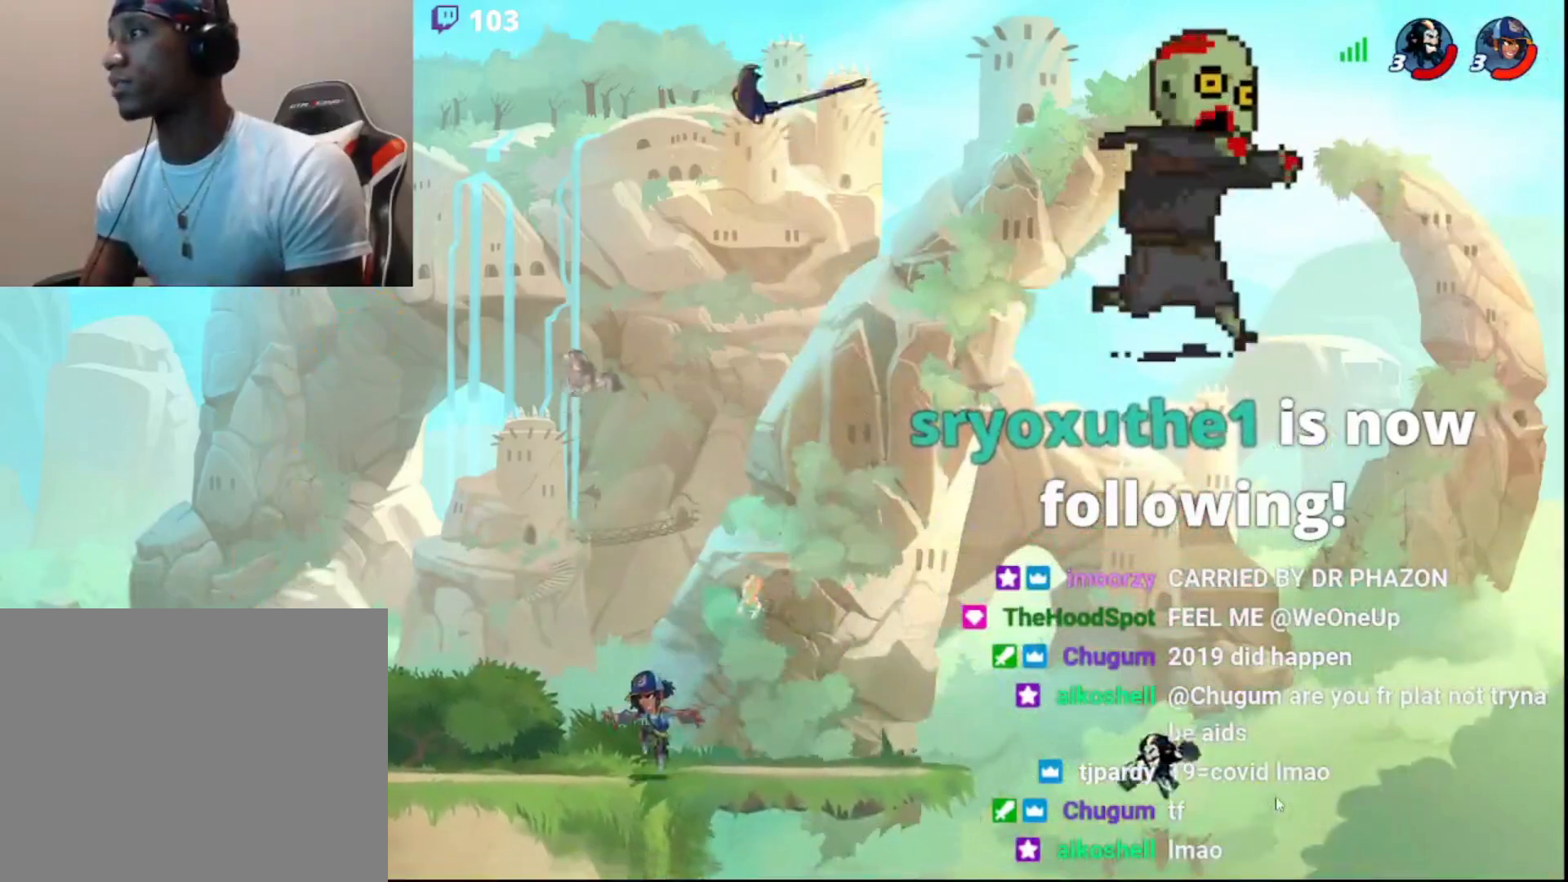
{"buttons": [], "left_stick": "up-right", "right_stick": "center", "events": [[100, "SQUARE", "up"], [150, "DPAD_DOWN", "down"], [283, "DPAD_DOWN", "up"], [383, "left_stick", "up-right"]]}
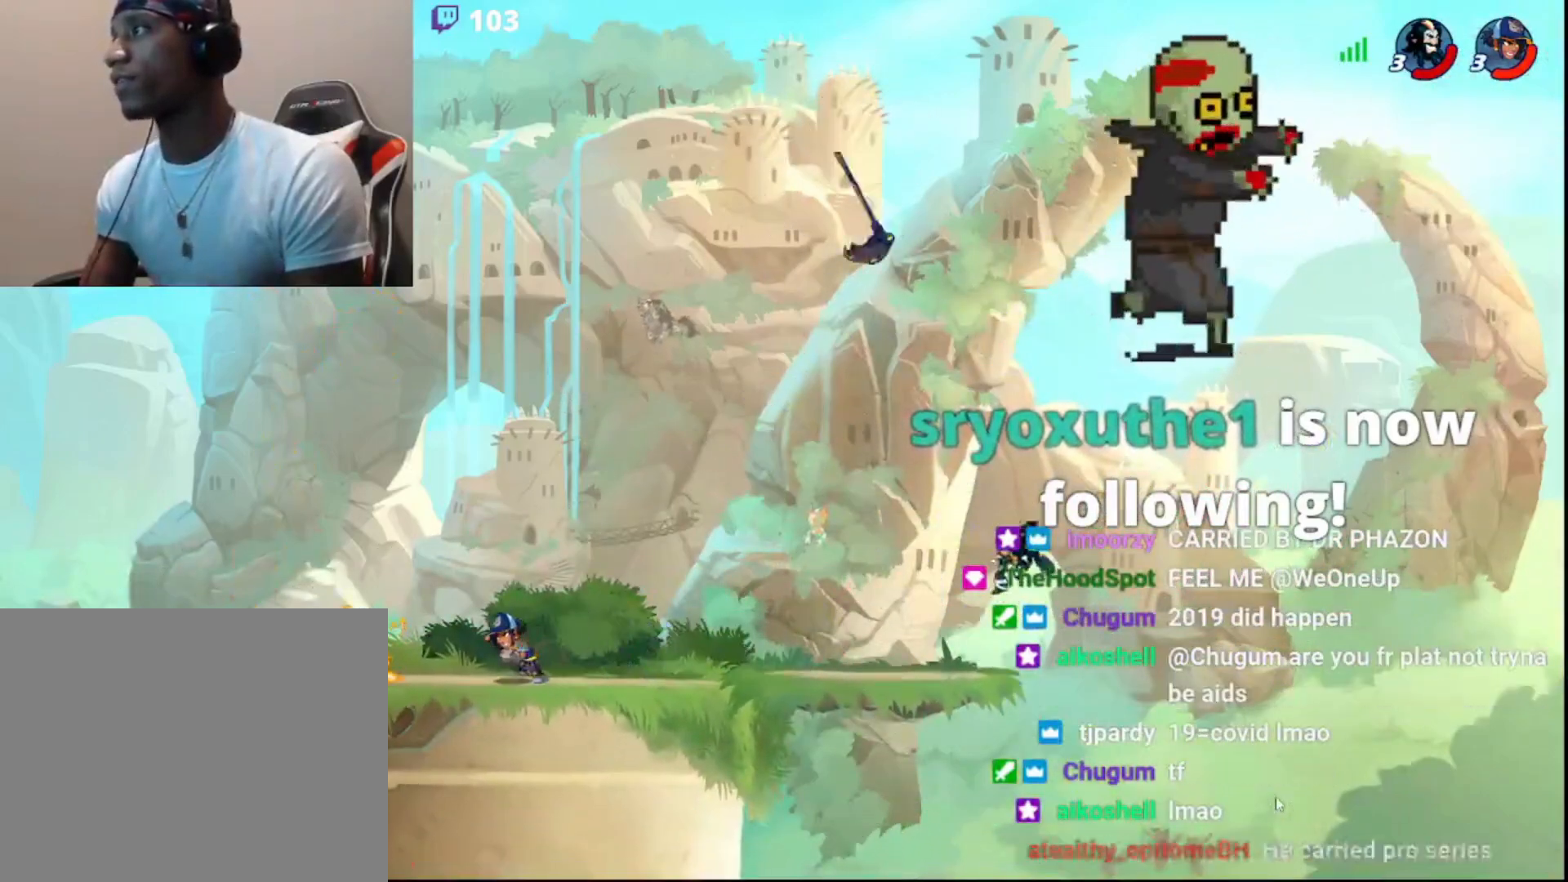
{"buttons": [], "left_stick": "left", "right_stick": "center", "events": [[200, "left_stick", "center"], [417, "left_stick", "left"]]}
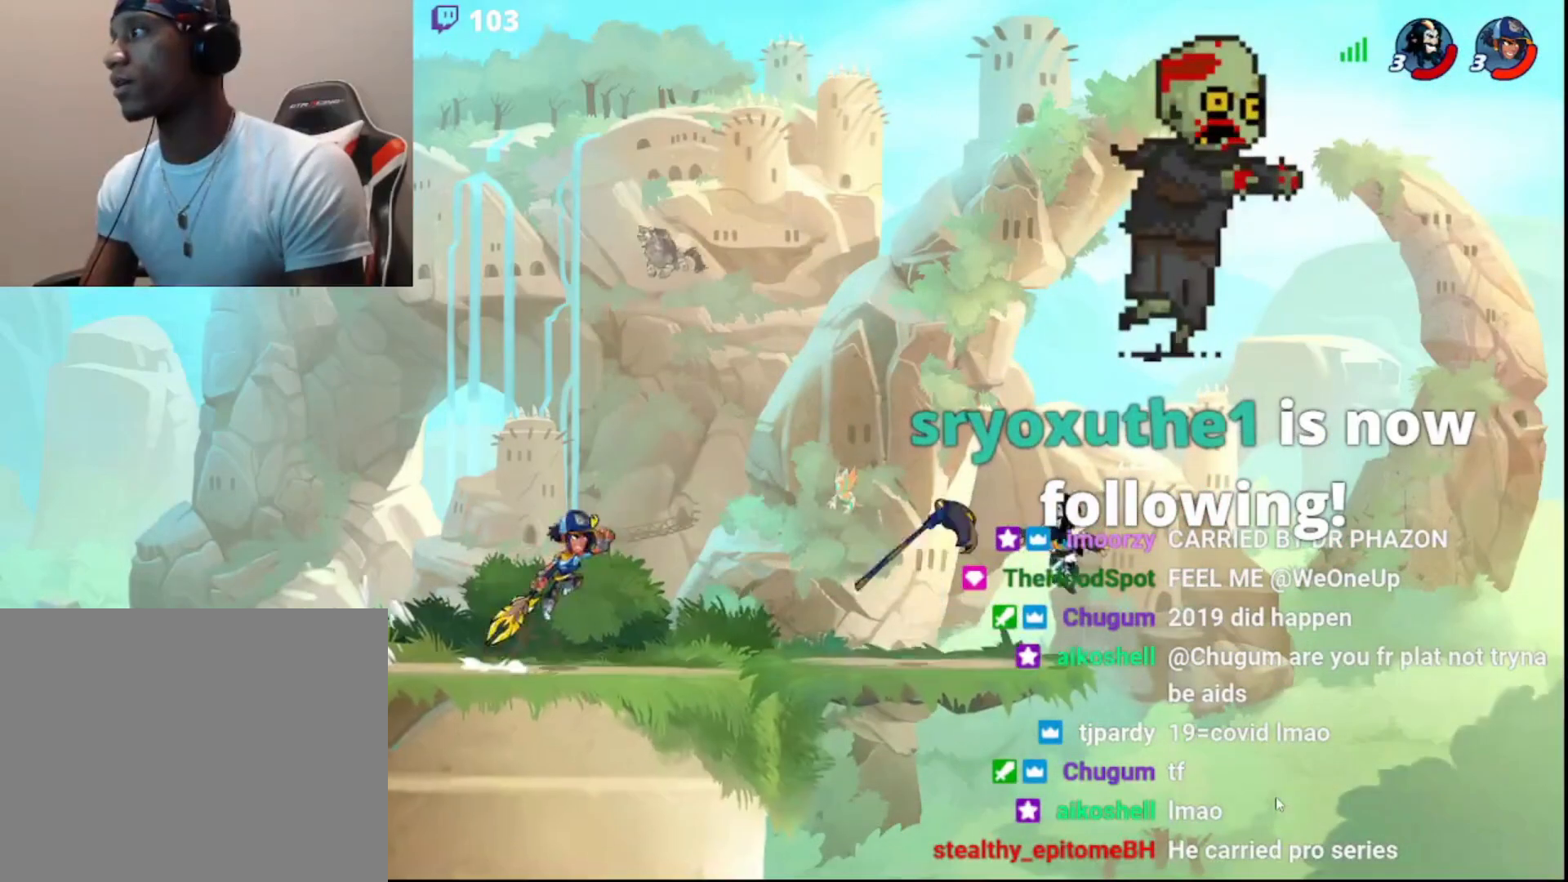
{"buttons": [], "left_stick": "down-left", "right_stick": "center", "events": [[50, "left_stick", "center"], [217, "left_stick", "down-left"]]}
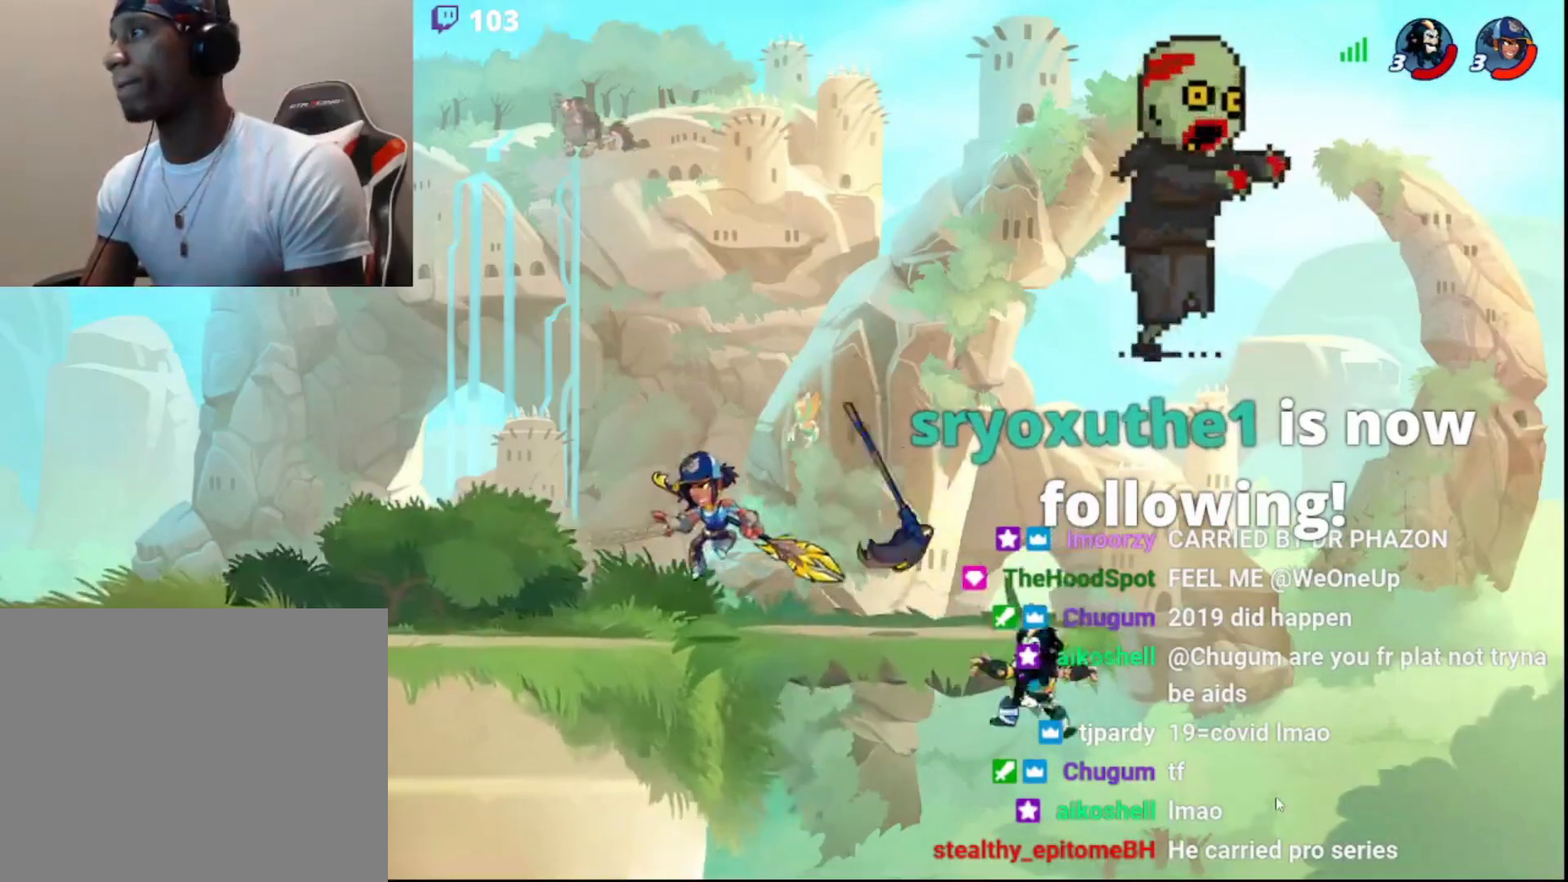
{"buttons": [], "left_stick": "right", "right_stick": "center", "events": [[33, "left_stick", "left"], [200, "CIRCLE", "down"], [200, "left_stick", "right"], [317, "CIRCLE", "up"]]}
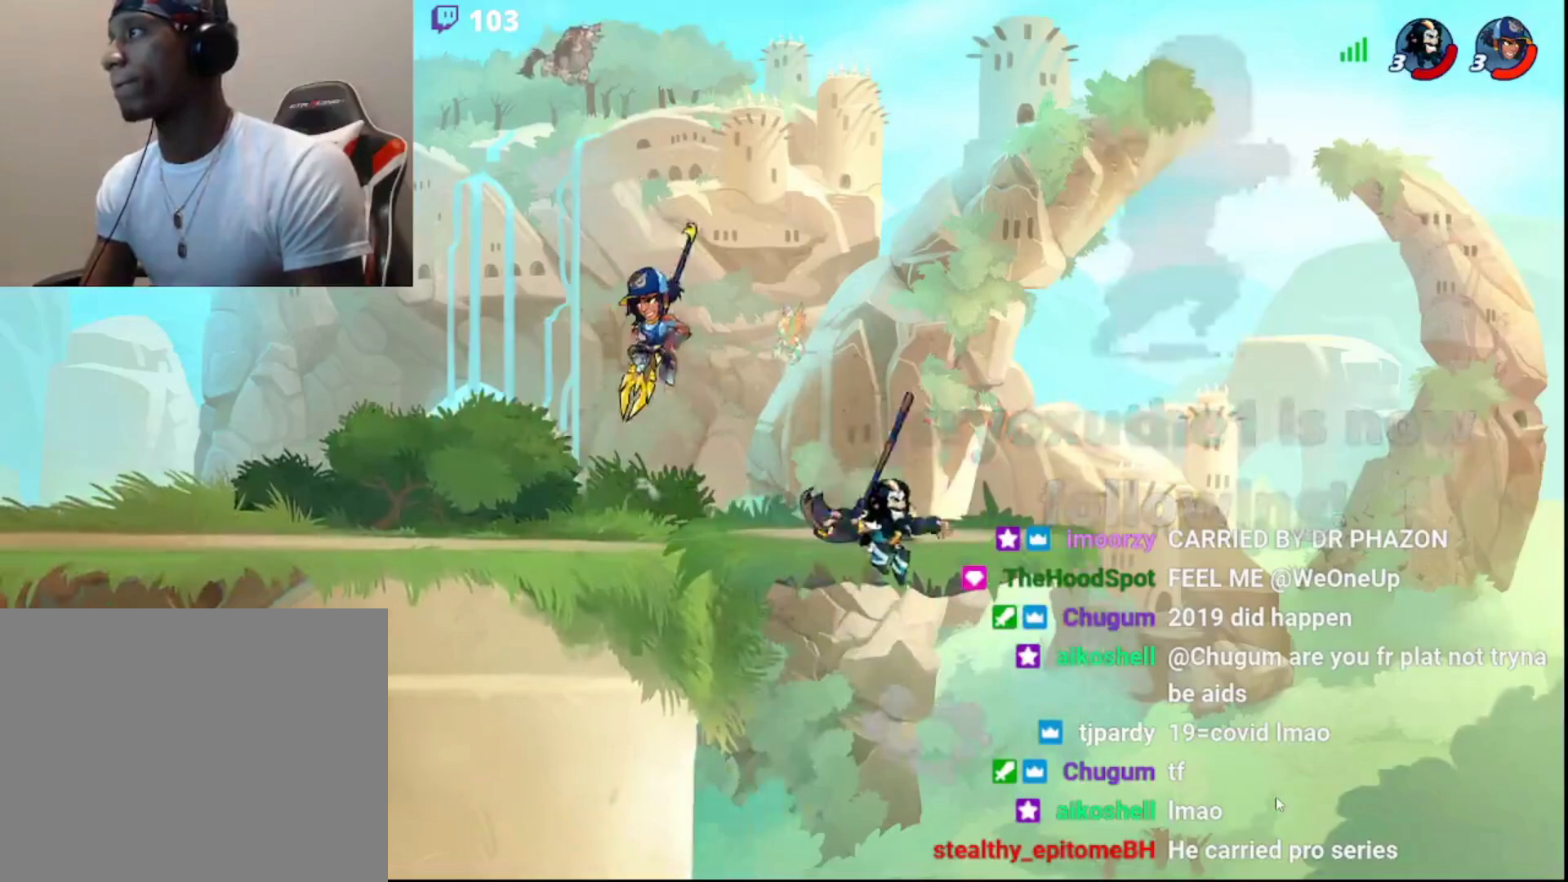
{"buttons": [], "left_stick": "center", "right_stick": "center", "events": [[233, "left_stick", "left"], [350, "left_stick", "center"]]}
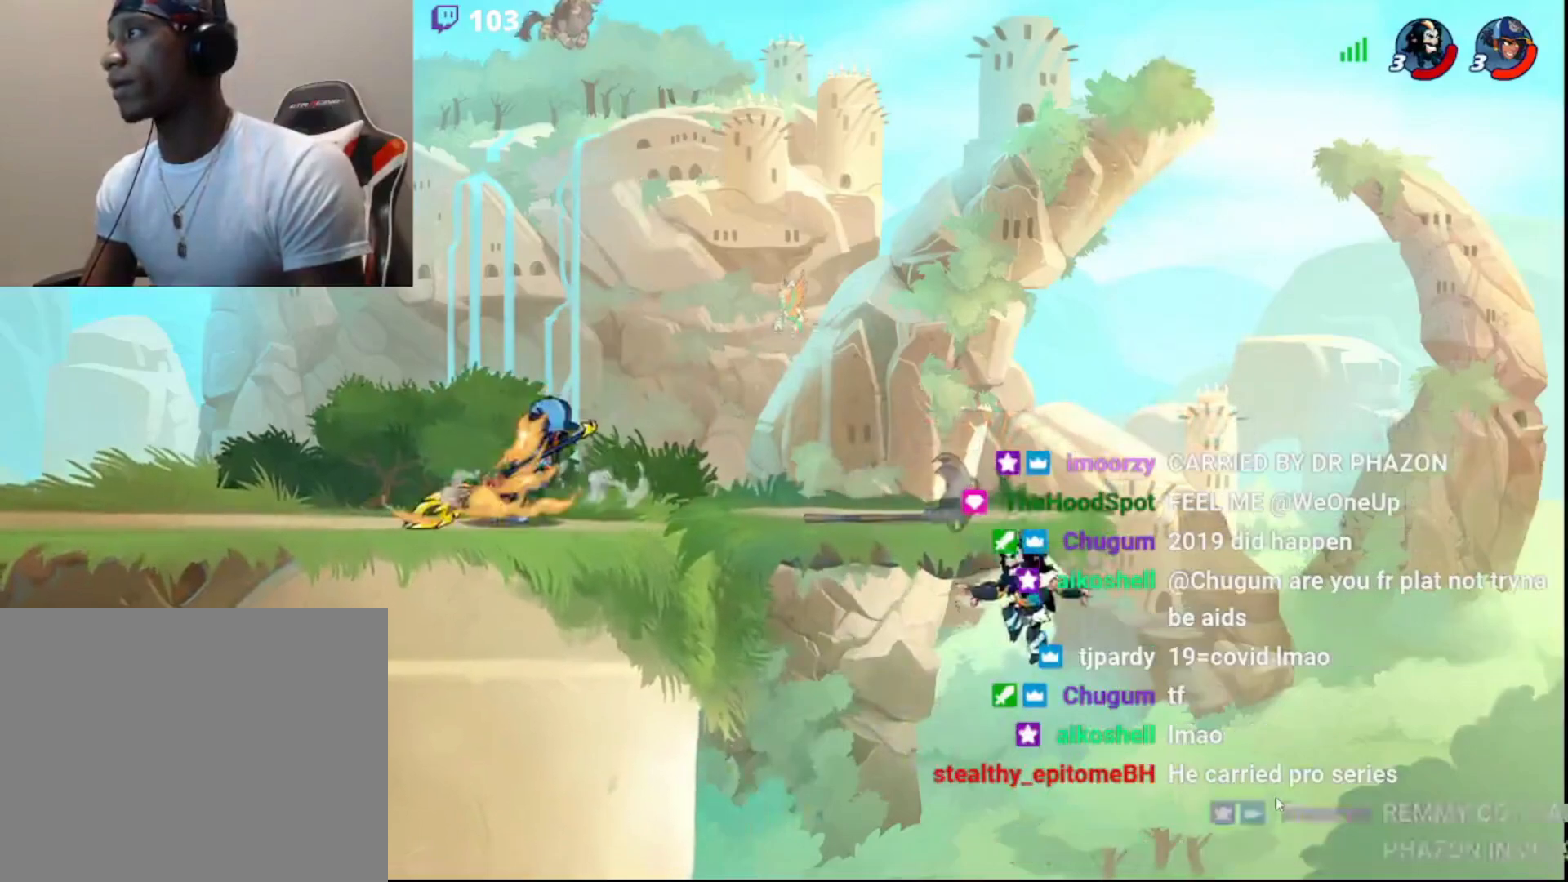
{"buttons": [], "left_stick": "left", "right_stick": "center", "events": [[50, "CIRCLE", "down"], [167, "CIRCLE", "up"], [283, "left_stick", "down"], [383, "left_stick", "left"]]}